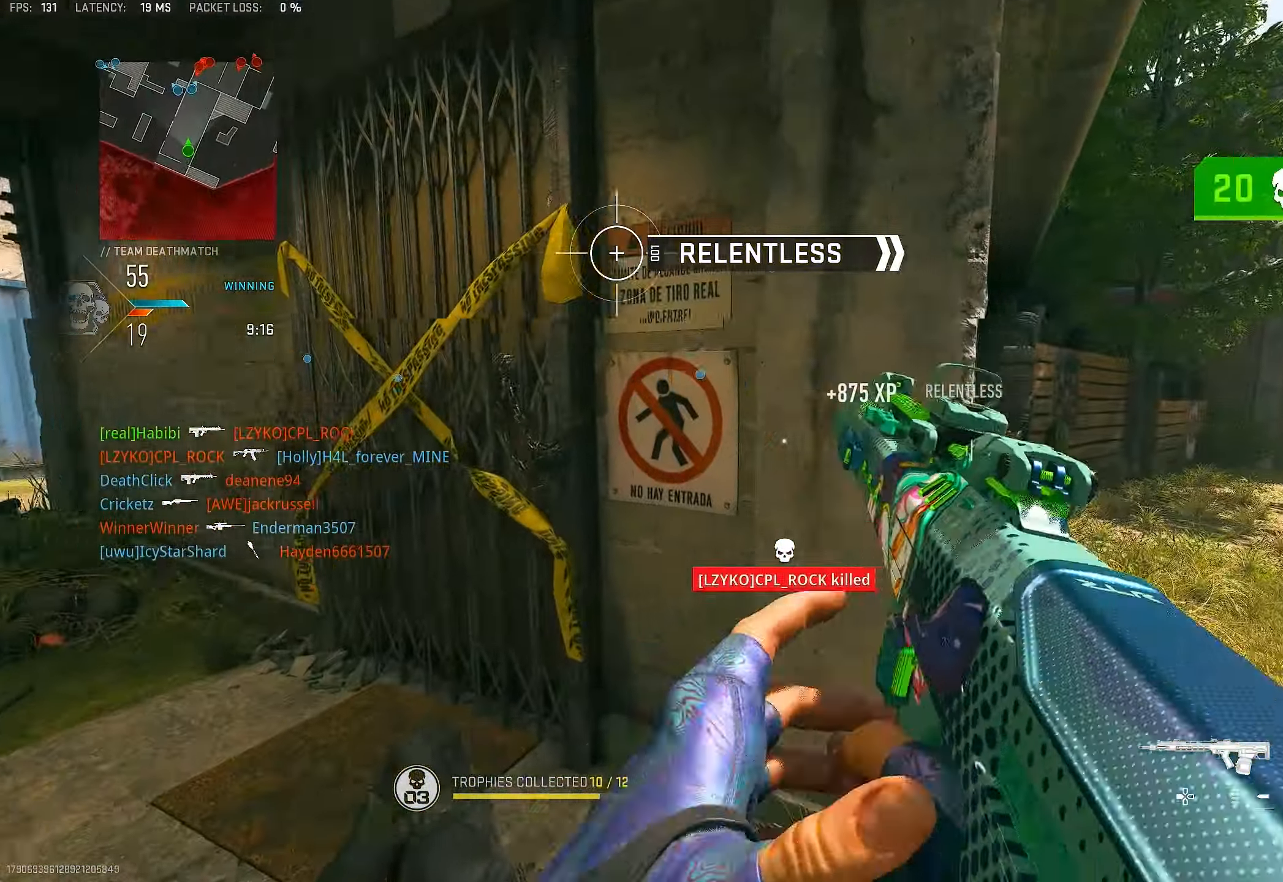
Gameplay with a controller (PlayStation layout); each line is a JSON object with the inputs held at the frame after it. "events" lists button and stick changes between this image and that frame as [ms after this image, input, new state], when the widget could be followed in between.
{"buttons": [], "left_stick": "up", "right_stick": "center", "events": [[100, "right_stick", "right"], [200, "left_stick", "up"], [400, "right_stick", "center"]]}
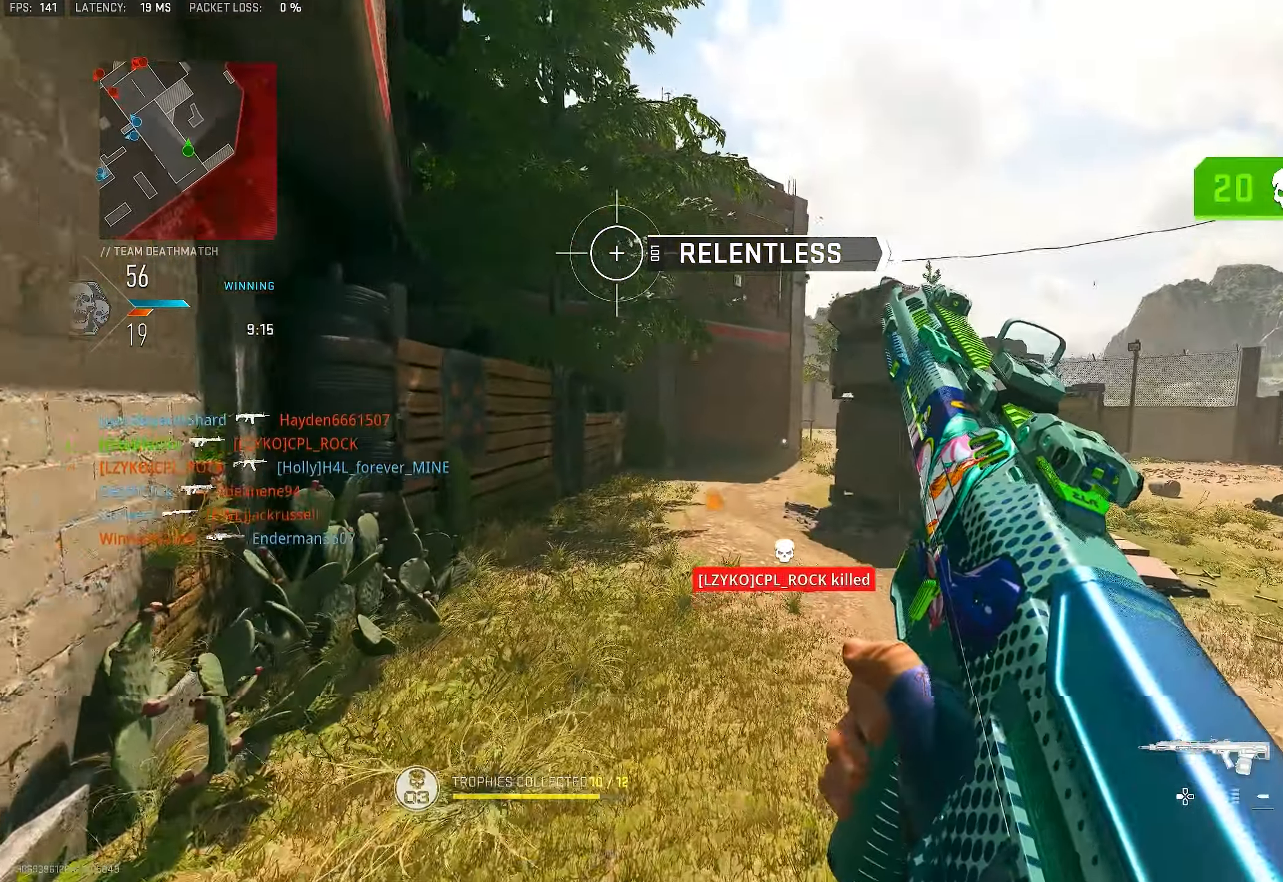
{"buttons": [], "left_stick": "up", "right_stick": "center", "events": []}
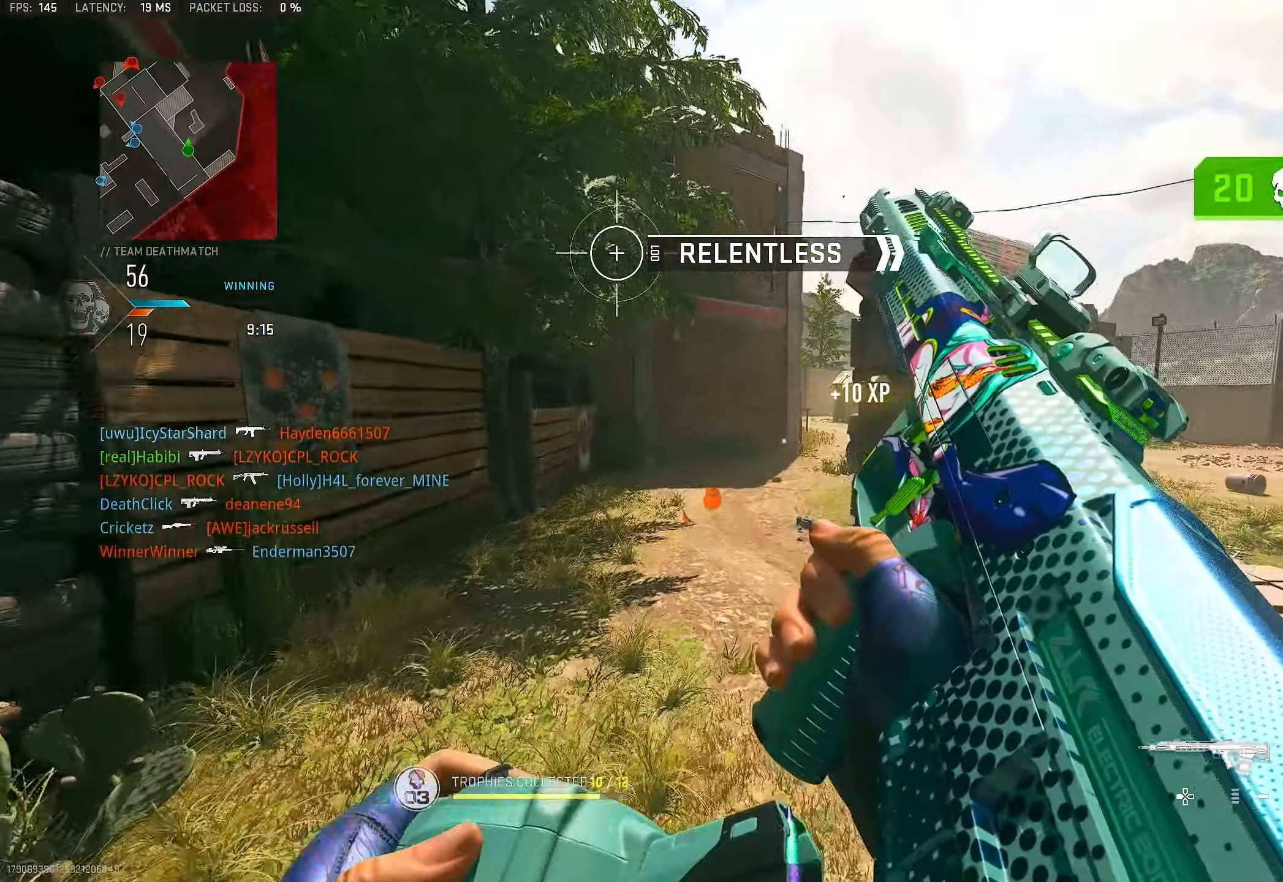
{"buttons": [], "left_stick": "up", "right_stick": "center", "events": []}
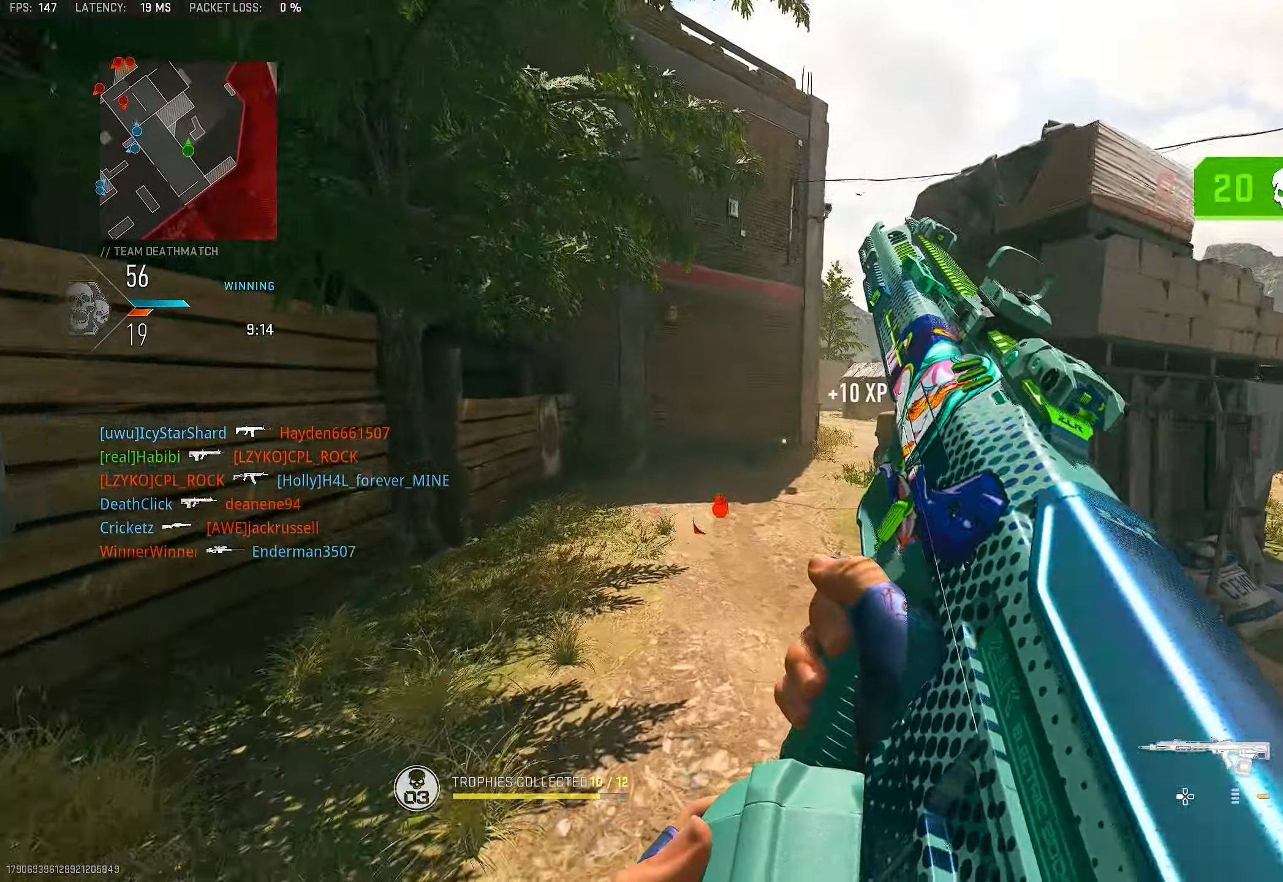
{"buttons": [], "left_stick": "up", "right_stick": "center", "events": [[333, "L3", "down"], [500, "L3", "up"]]}
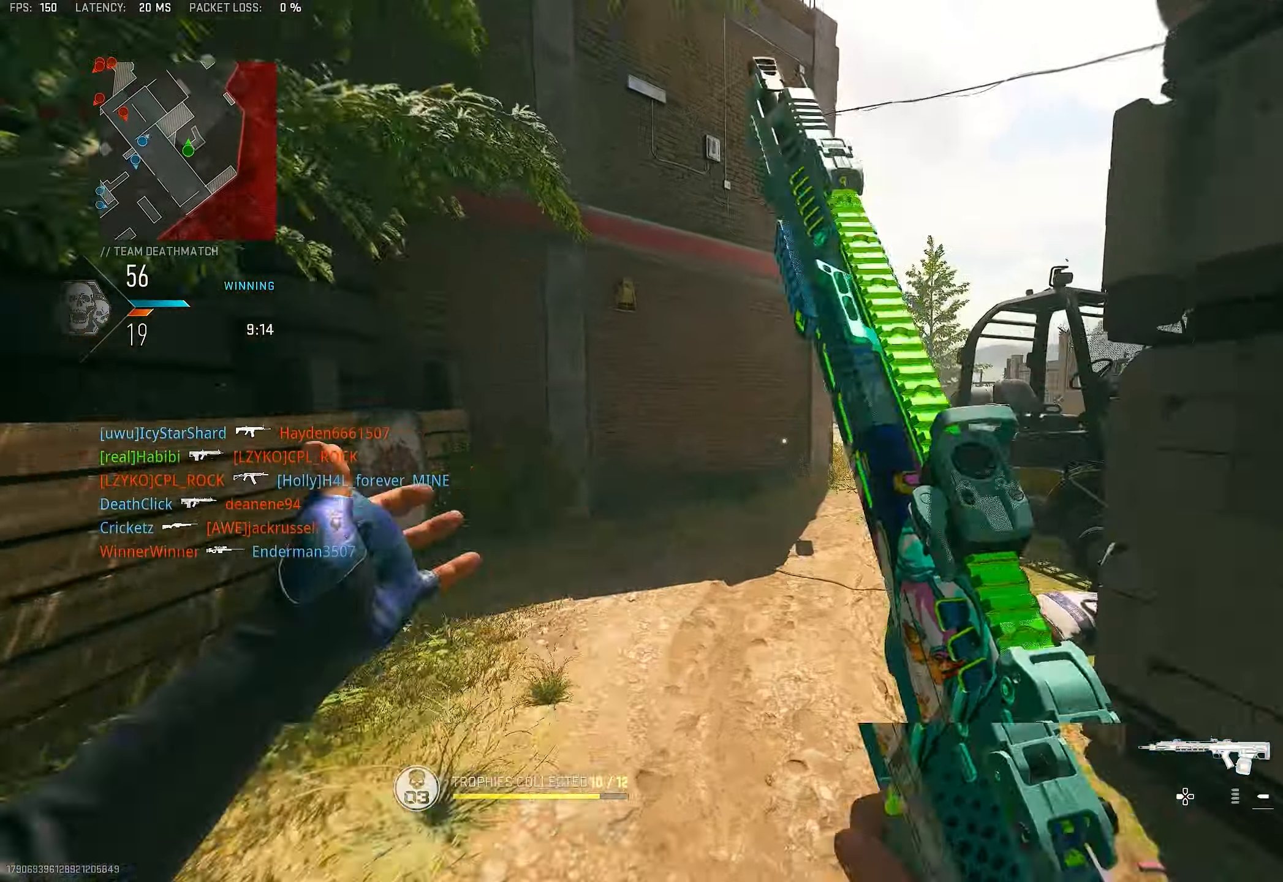
{"buttons": [], "left_stick": "up-right", "right_stick": "center", "events": [[100, "TRIANGLE", "down"], [150, "left_stick", "up-right"], [166, "TRIANGLE", "up"], [200, "L3", "down"], [300, "TRIANGLE", "down"], [333, "L3", "up"], [333, "TRIANGLE", "up"], [400, "TRIANGLE", "down"], [433, "TRIANGLE", "up"]]}
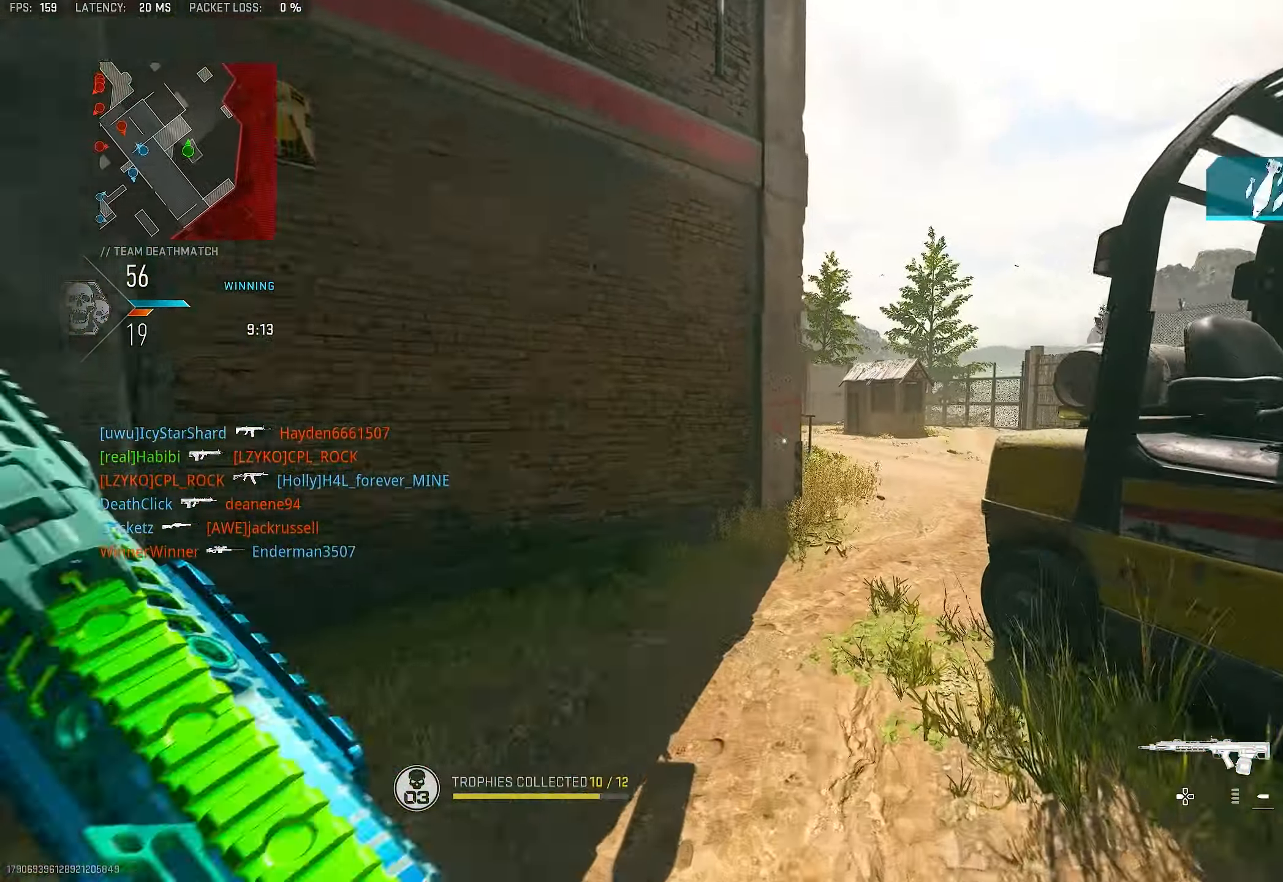
{"buttons": [], "left_stick": "up", "right_stick": "down-left", "events": [[33, "L3", "down"], [100, "left_stick", "up"], [100, "right_stick", "down-right"], [200, "right_stick", "center"], [300, "TRIANGLE", "down"], [333, "L3", "up"], [333, "TRIANGLE", "up"], [400, "TRIANGLE", "down"], [433, "TRIANGLE", "up"], [500, "right_stick", "down-left"]]}
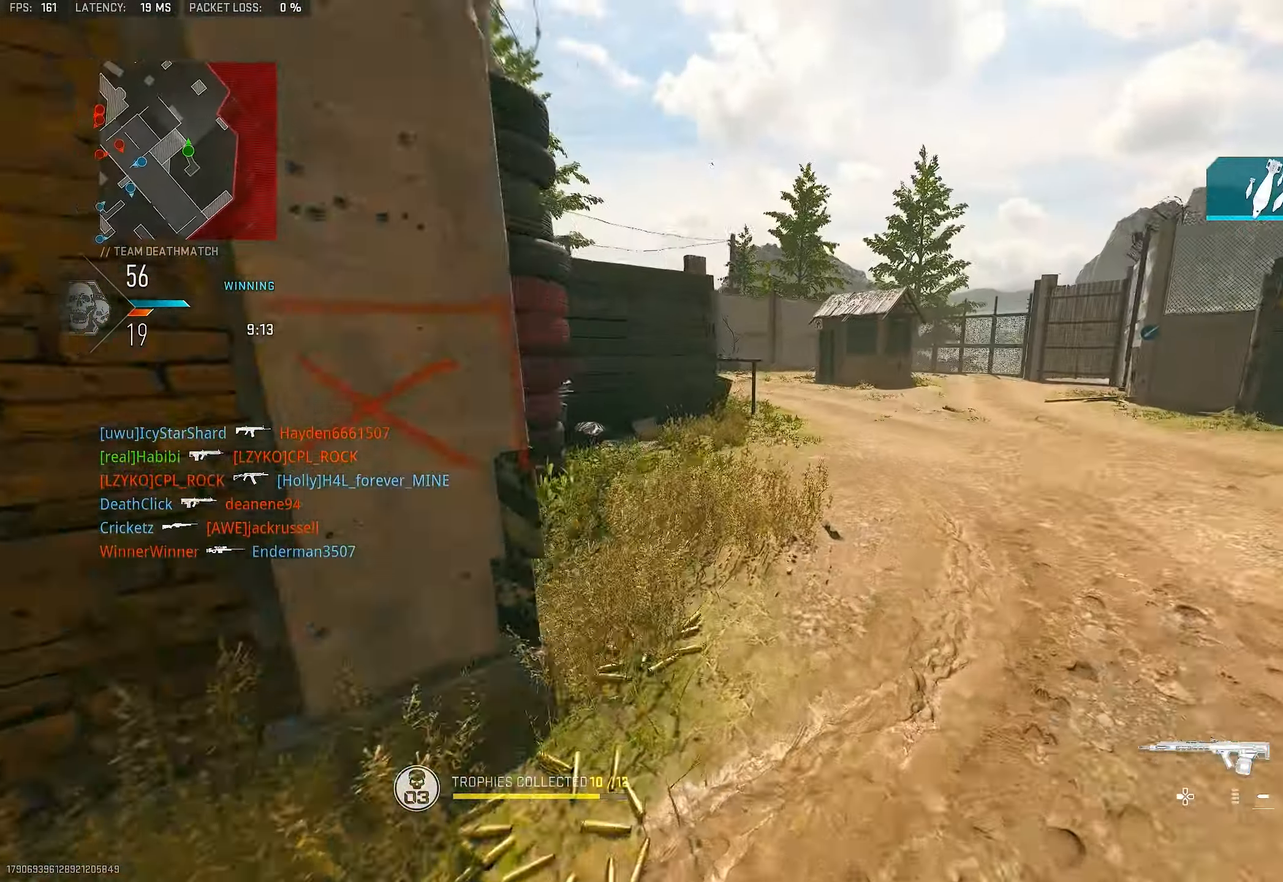
{"buttons": [], "left_stick": "up", "right_stick": "center", "events": [[66, "L3", "down"], [100, "right_stick", "center"], [133, "L3", "up"], [133, "TRIANGLE", "down"], [200, "TRIANGLE", "up"], [266, "TRIANGLE", "down"], [333, "TRIANGLE", "up"], [366, "L3", "down"], [500, "L3", "up"]]}
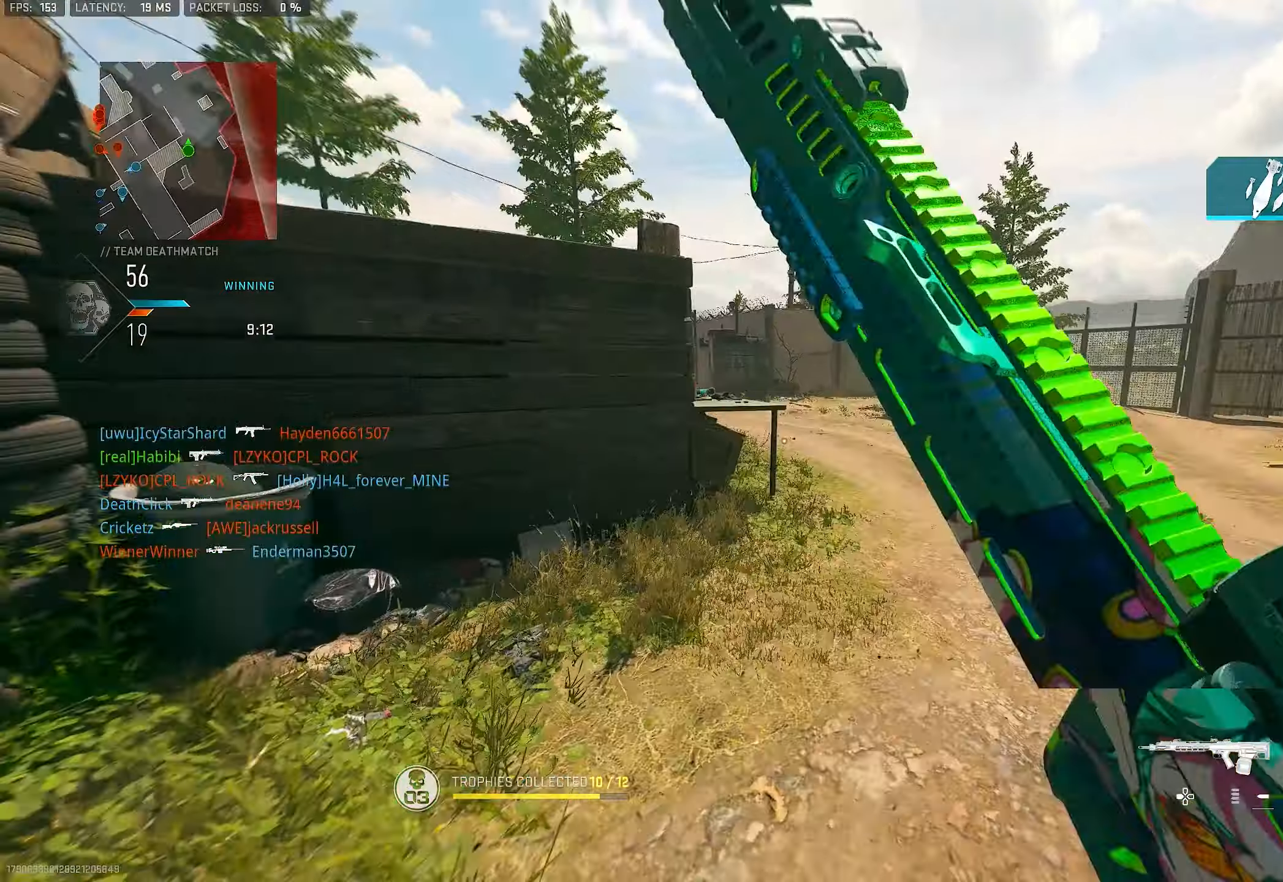
{"buttons": ["CROSS"], "left_stick": "up-left", "right_stick": "center", "events": [[67, "right_stick", "up-left"], [183, "right_stick", "center"], [233, "right_stick", "left"], [267, "CROSS", "down"], [367, "left_stick", "up-left"], [400, "right_stick", "center"]]}
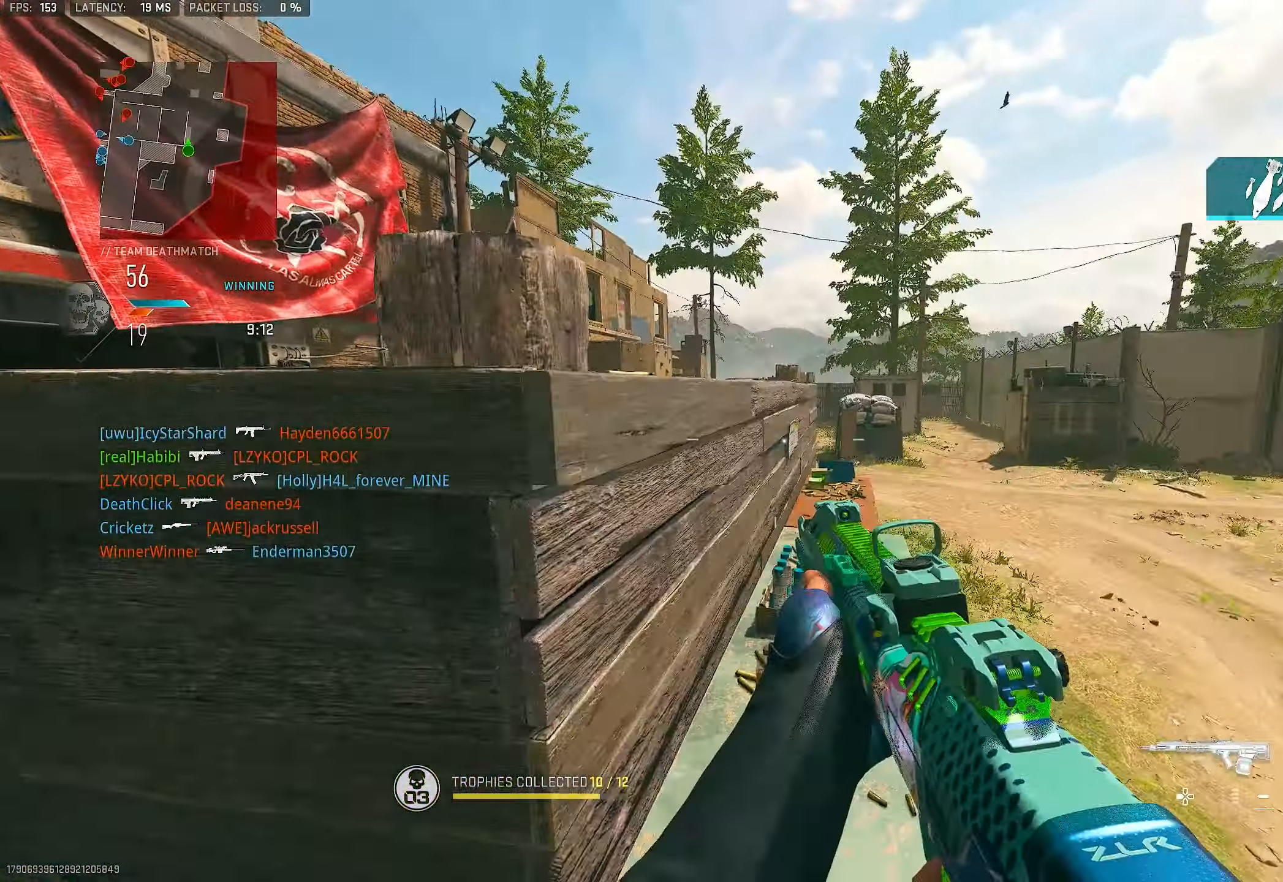
{"buttons": [], "left_stick": "up", "right_stick": "center", "events": [[67, "right_stick", "down"], [167, "CROSS", "up"], [167, "right_stick", "center"], [200, "L3", "down"], [367, "L3", "up"], [367, "left_stick", "up"]]}
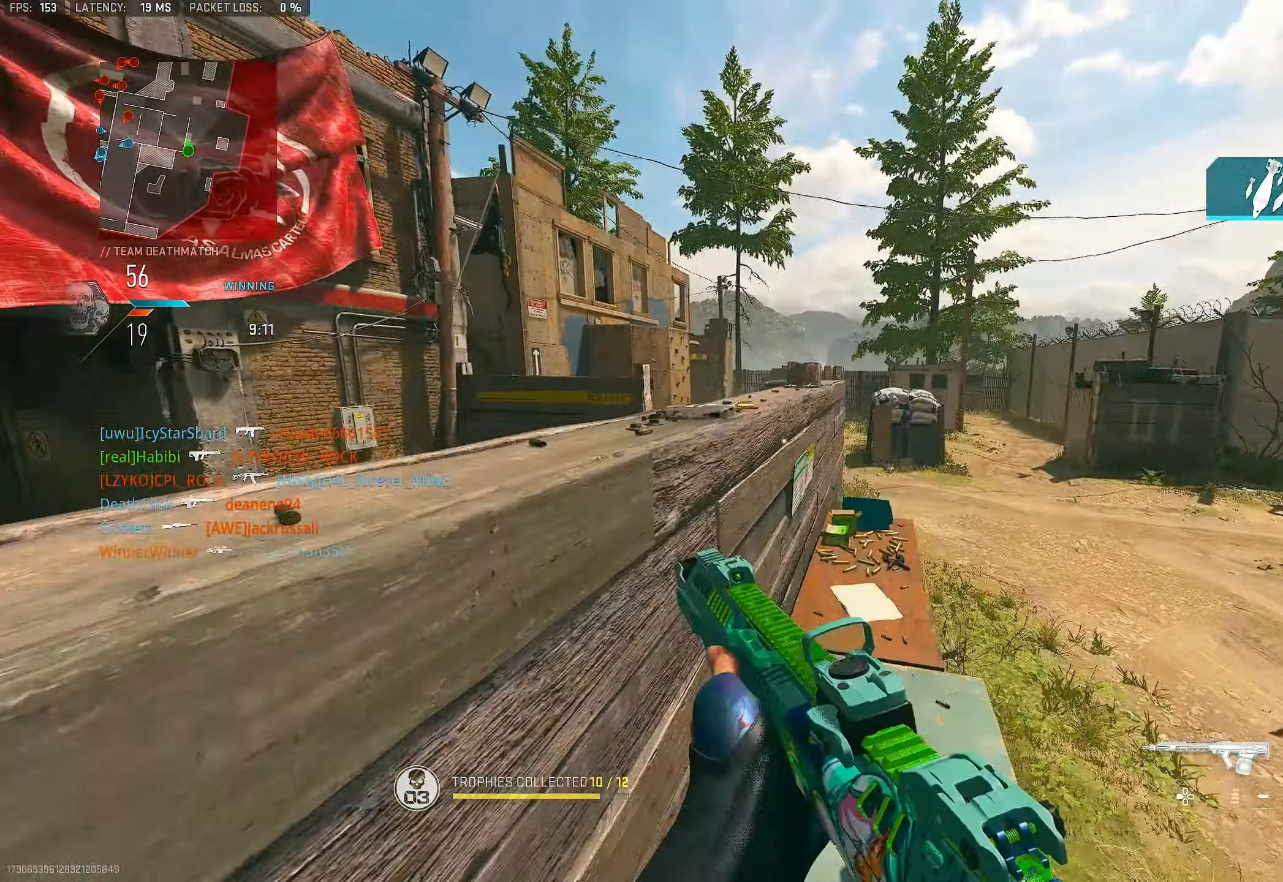
{"buttons": [], "left_stick": "up", "right_stick": "center", "events": []}
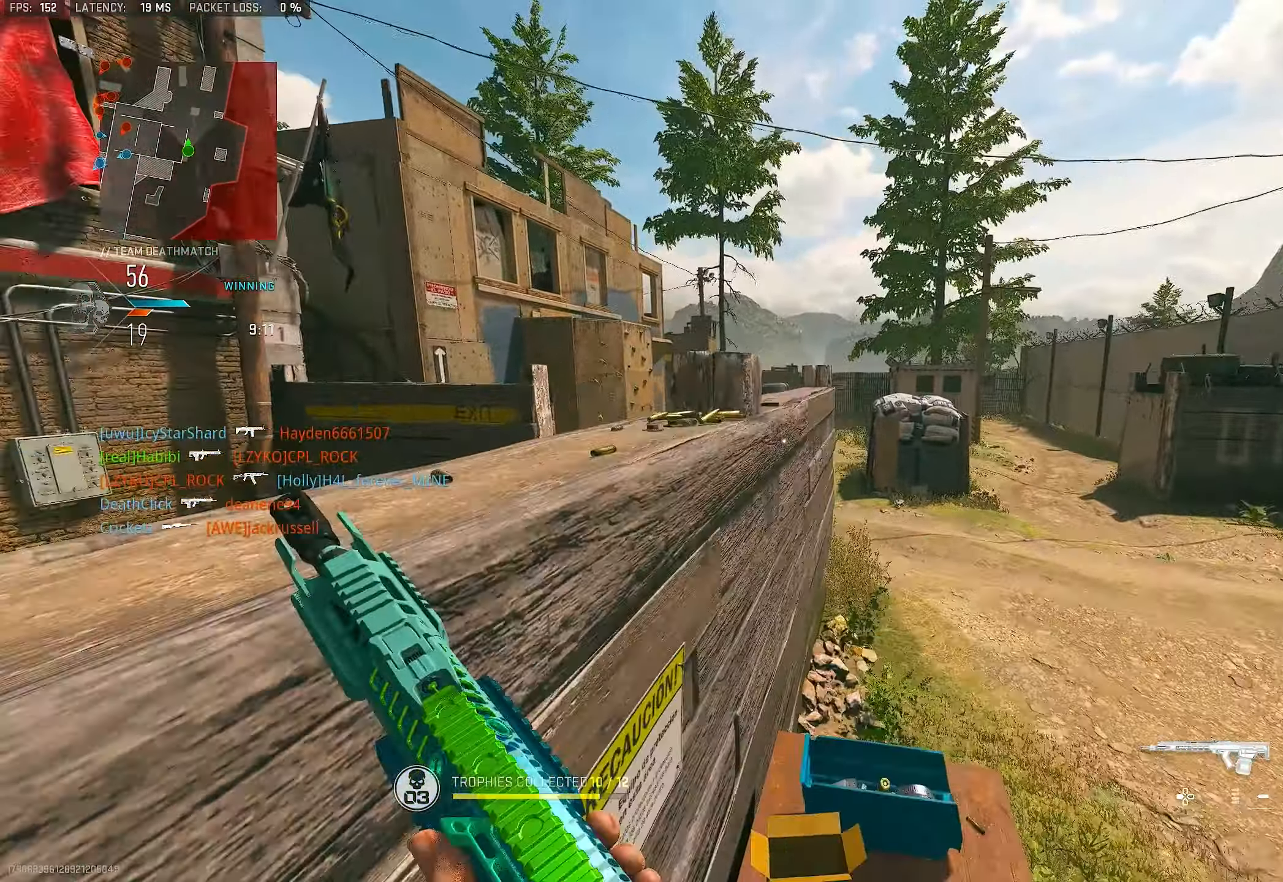
{"buttons": ["L2", "R2"], "left_stick": "up", "right_stick": "center", "events": [[467, "L2", "down"], [467, "R2", "down"]]}
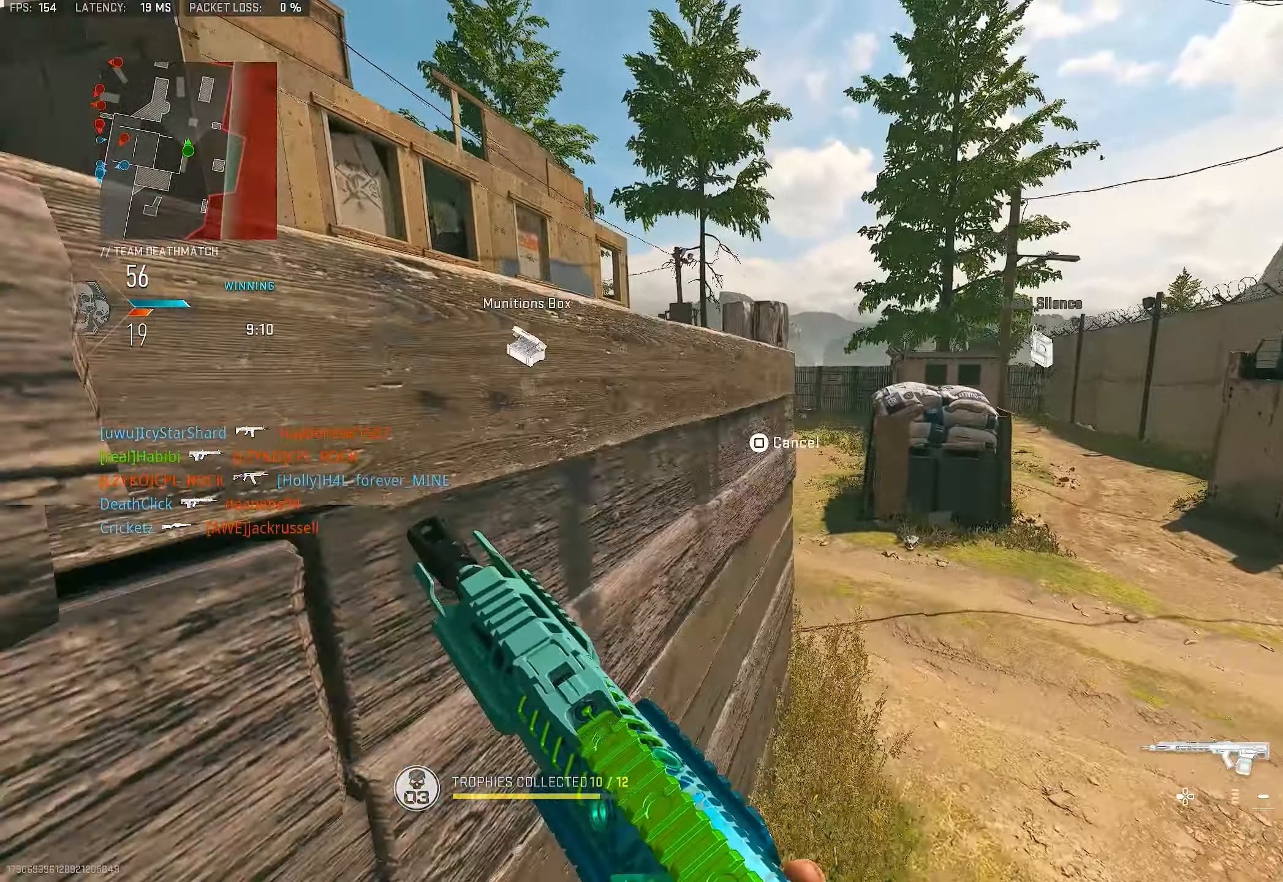
{"buttons": ["L3"], "left_stick": "up", "right_stick": "center", "events": [[100, "L2", "up"], [100, "R2", "up"], [200, "L3", "down"], [267, "R2", "down"], [333, "L3", "up"], [333, "R2", "up"], [500, "L3", "down"]]}
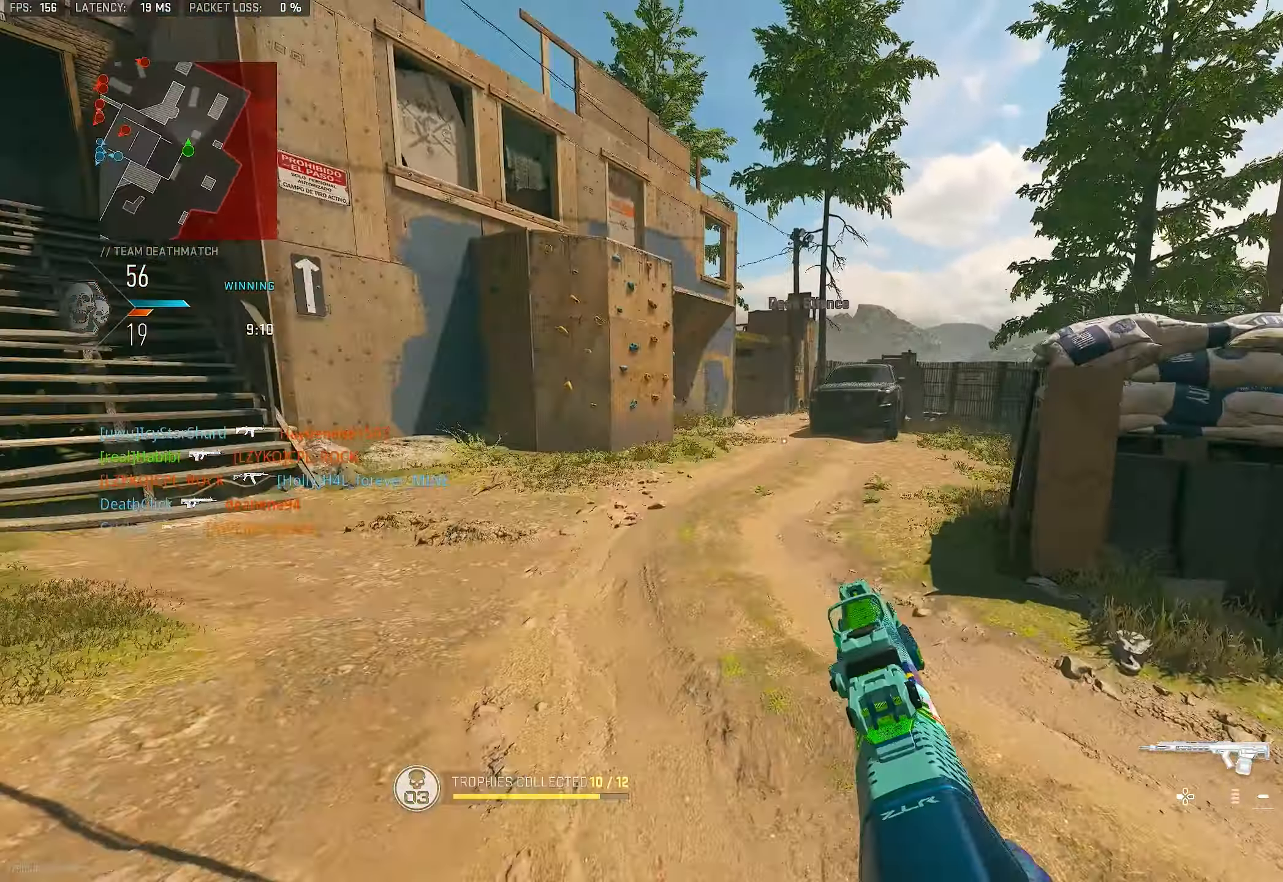
{"buttons": ["L3"], "left_stick": "up", "right_stick": "center", "events": [[117, "right_stick", "left"], [233, "L3", "up"], [233, "right_stick", "center"], [467, "L3", "down"]]}
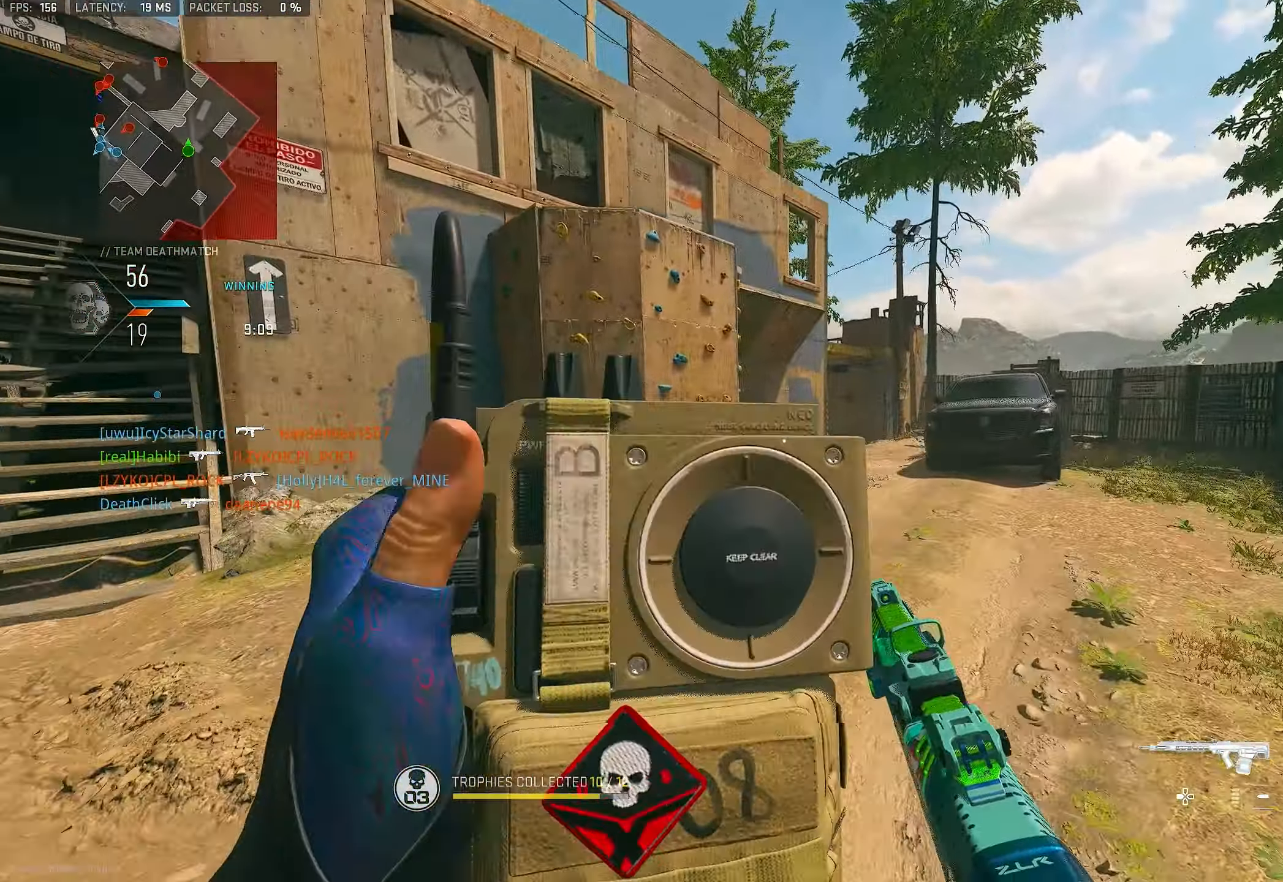
{"buttons": ["L3"], "left_stick": "up", "right_stick": "center", "events": [[167, "L3", "up"], [300, "L3", "down"]]}
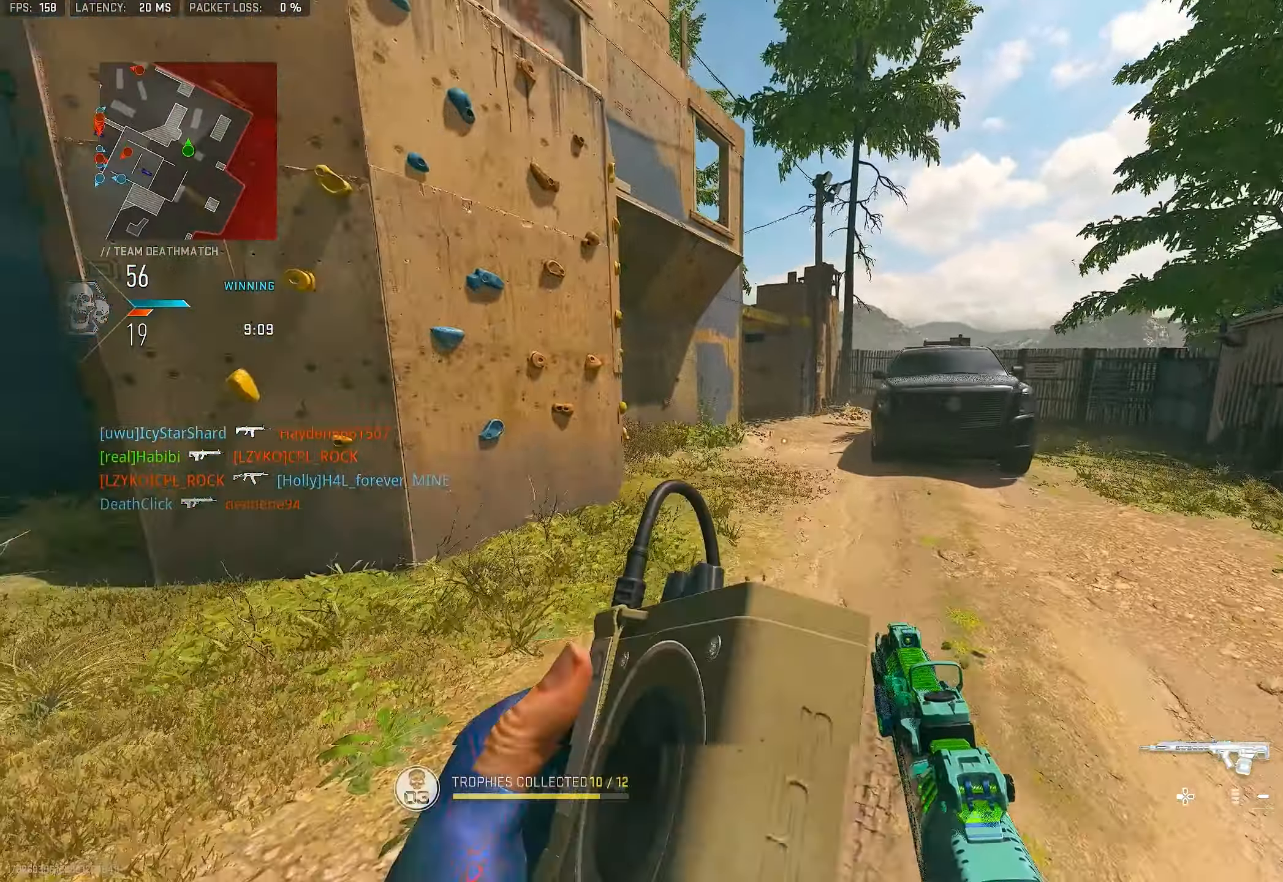
{"buttons": ["L3"], "left_stick": "up", "right_stick": "center", "events": []}
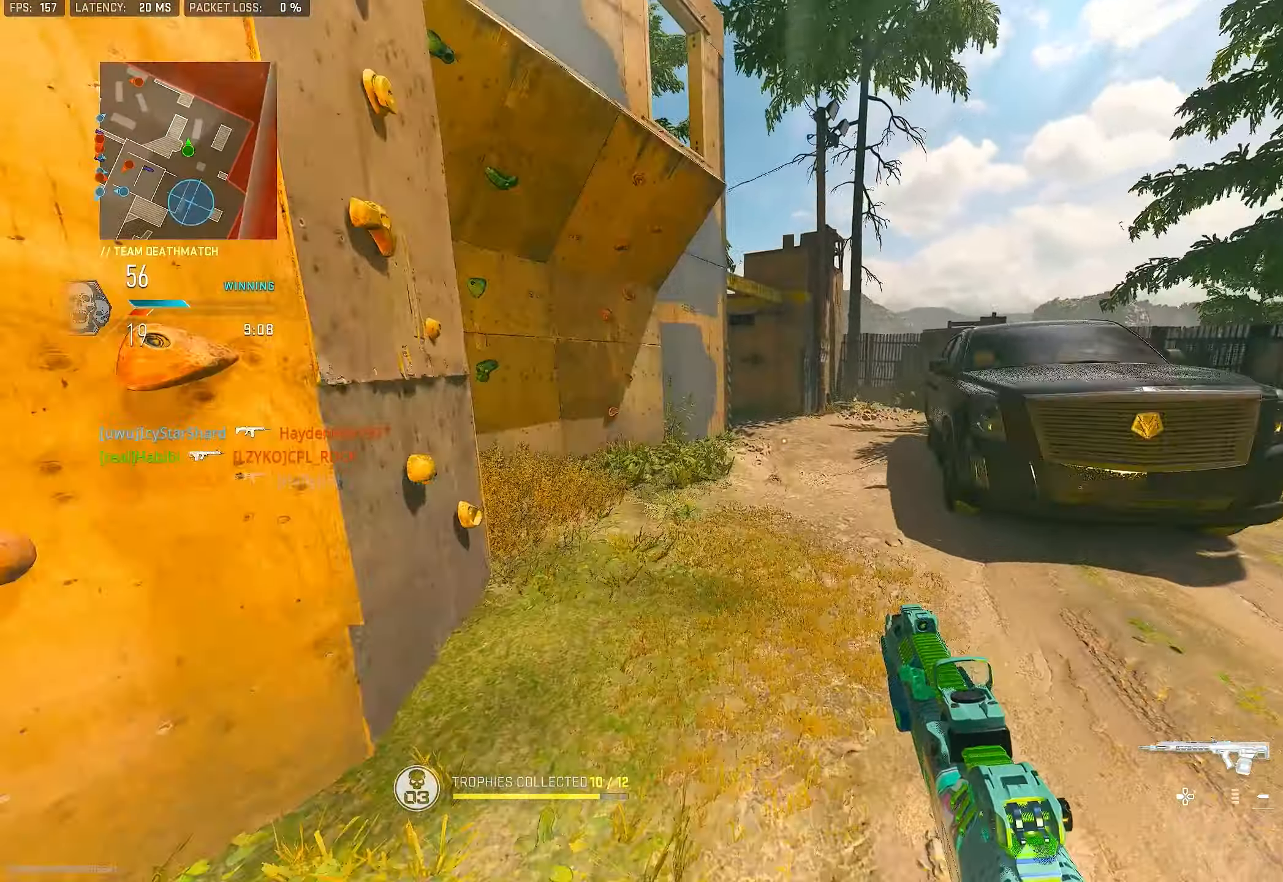
{"buttons": [], "left_stick": "up", "right_stick": "center", "events": [[100, "L3", "up"]]}
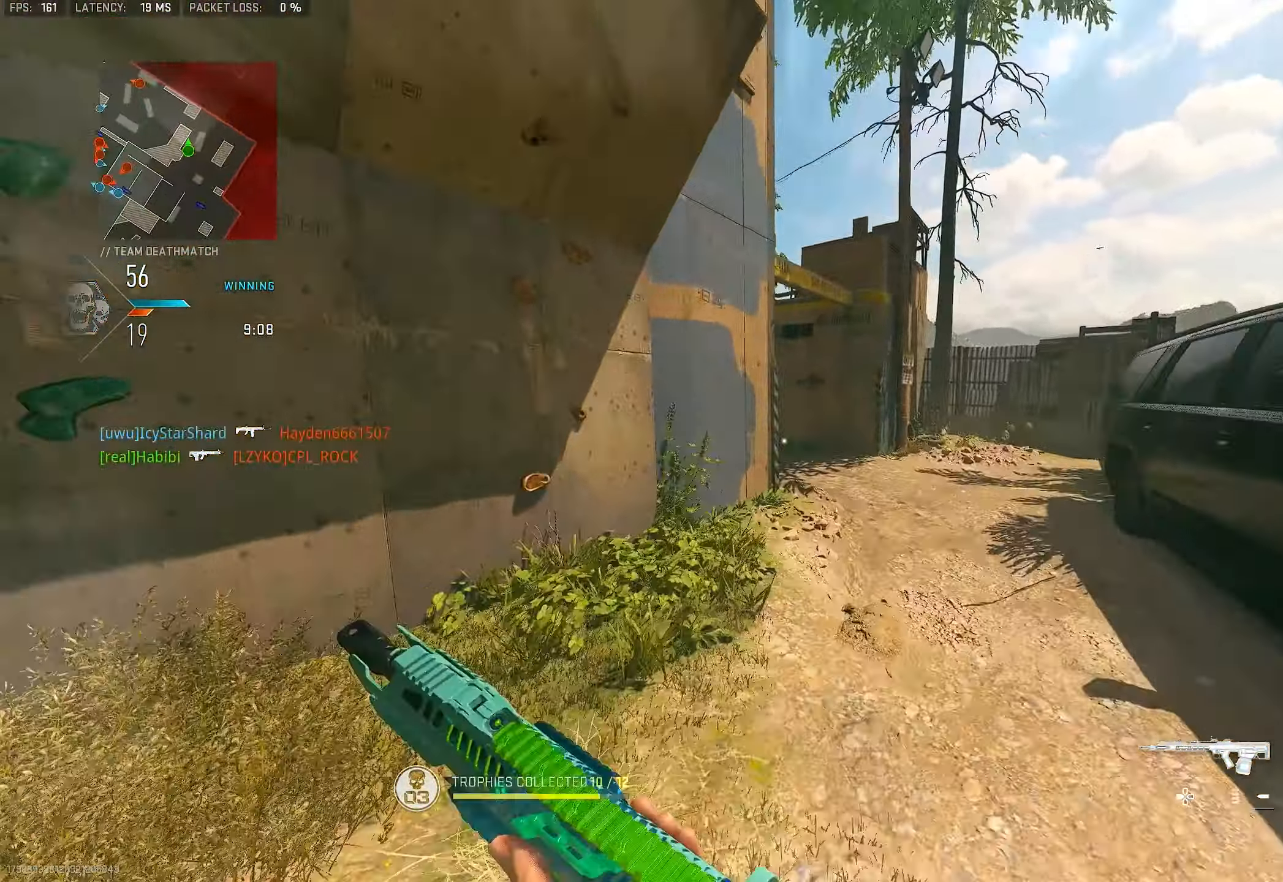
{"buttons": [], "left_stick": "up", "right_stick": "center", "events": [[200, "L3", "down"], [367, "L3", "up"]]}
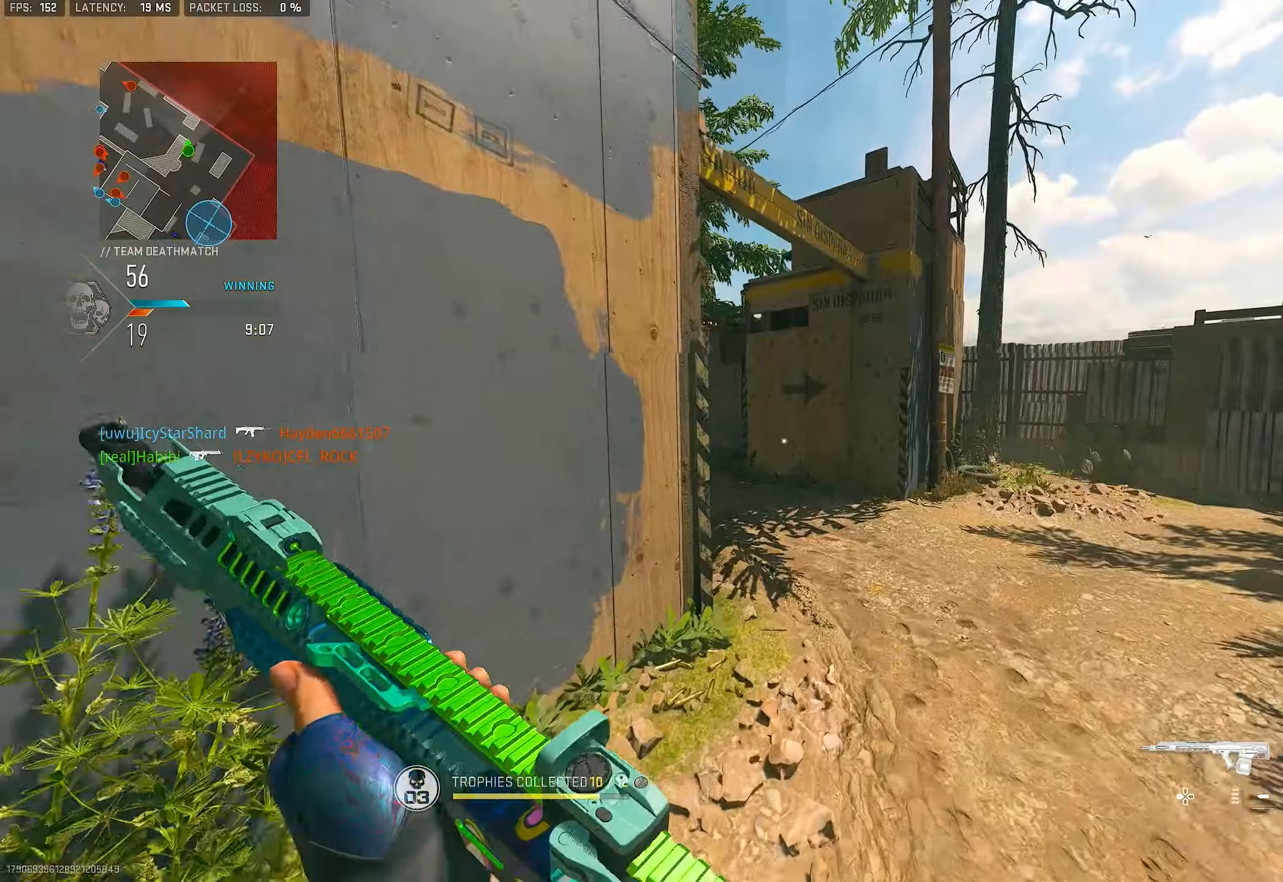
{"buttons": [], "left_stick": "up", "right_stick": "left", "events": [[467, "right_stick", "left"]]}
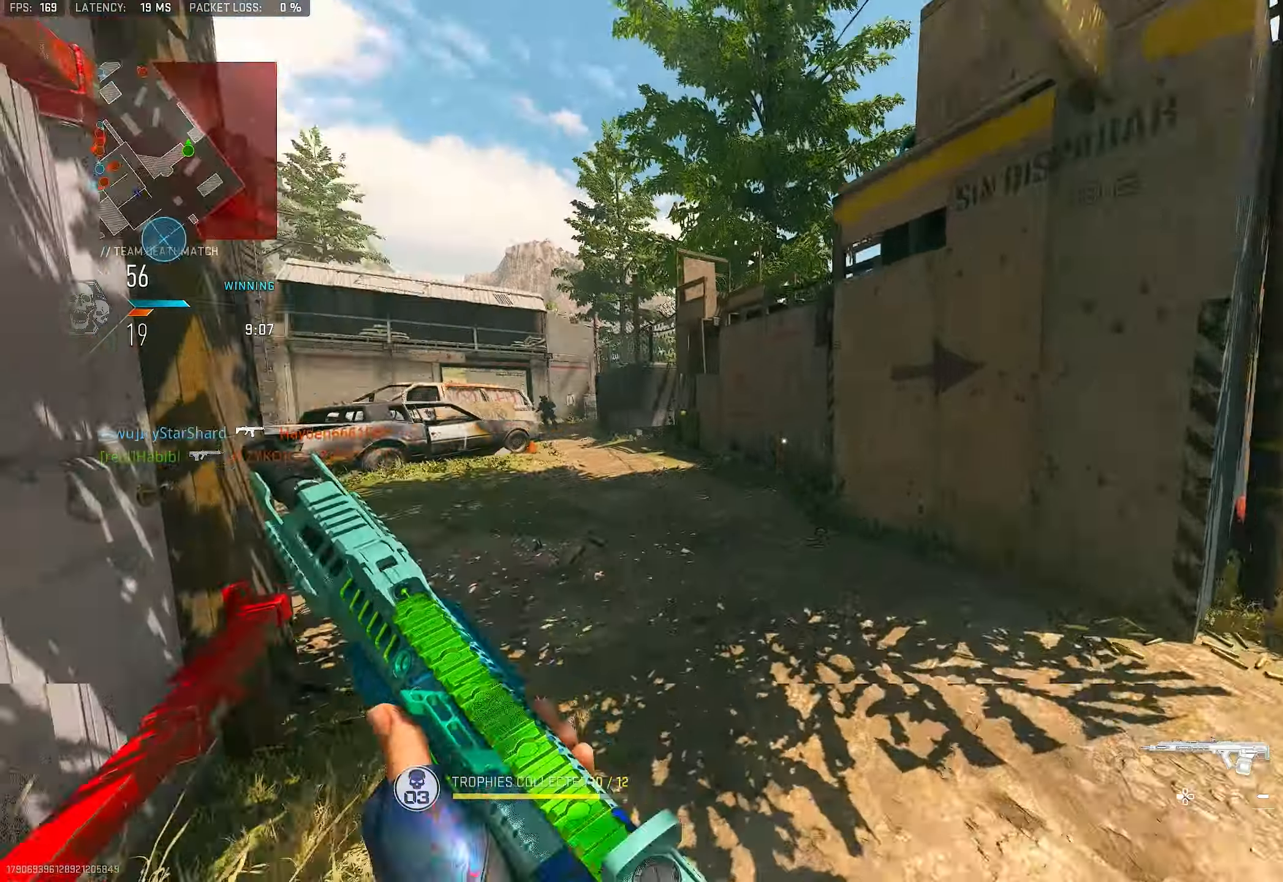
{"buttons": ["L1"], "left_stick": "up-right", "right_stick": "center", "events": [[67, "L3", "down"], [200, "CROSS", "down"], [234, "L1", "down"], [234, "L3", "up"], [234, "right_stick", "center"], [300, "CROSS", "up"], [334, "left_stick", "up-right"]]}
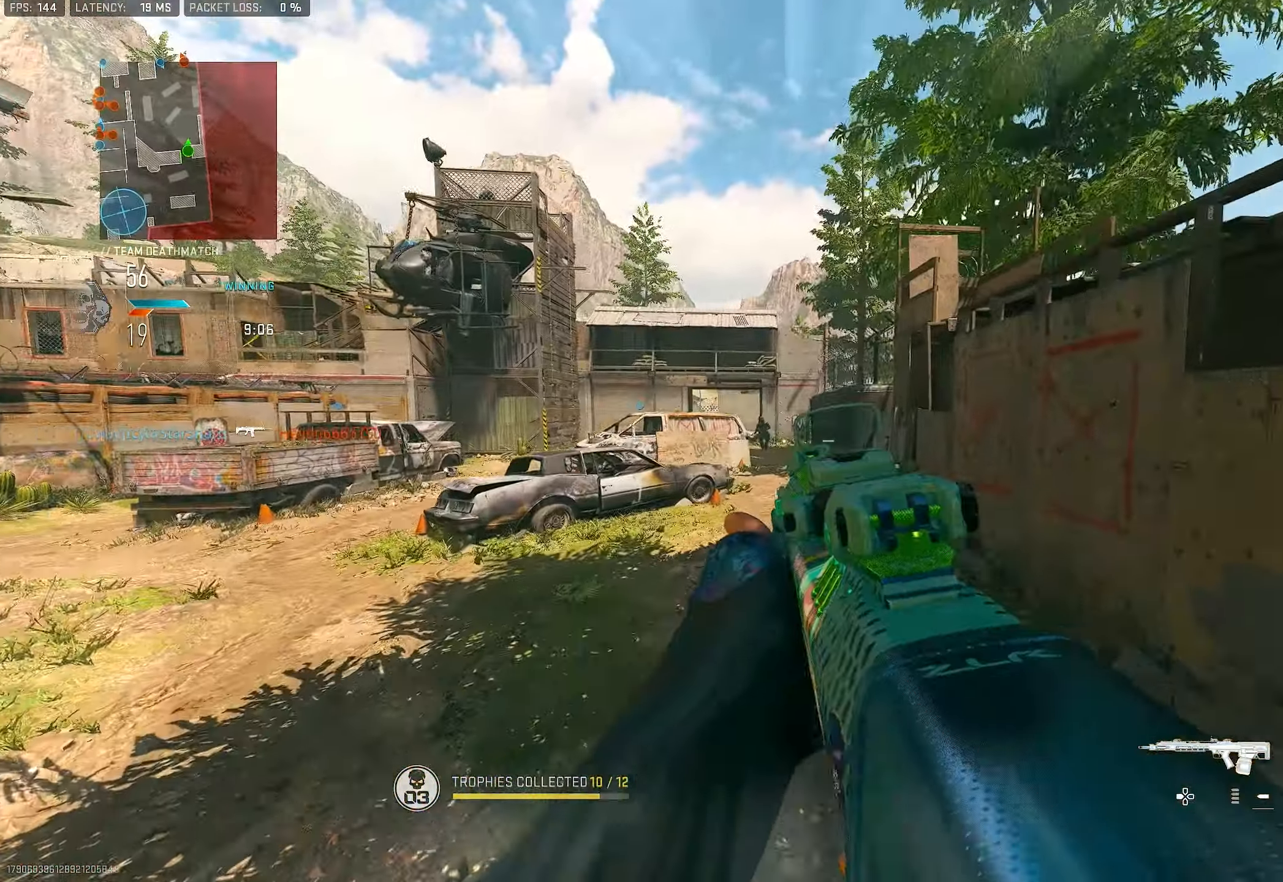
{"buttons": ["L1"], "left_stick": "up-right", "right_stick": "center", "events": [[400, "R1", "down"], [467, "R1", "up"]]}
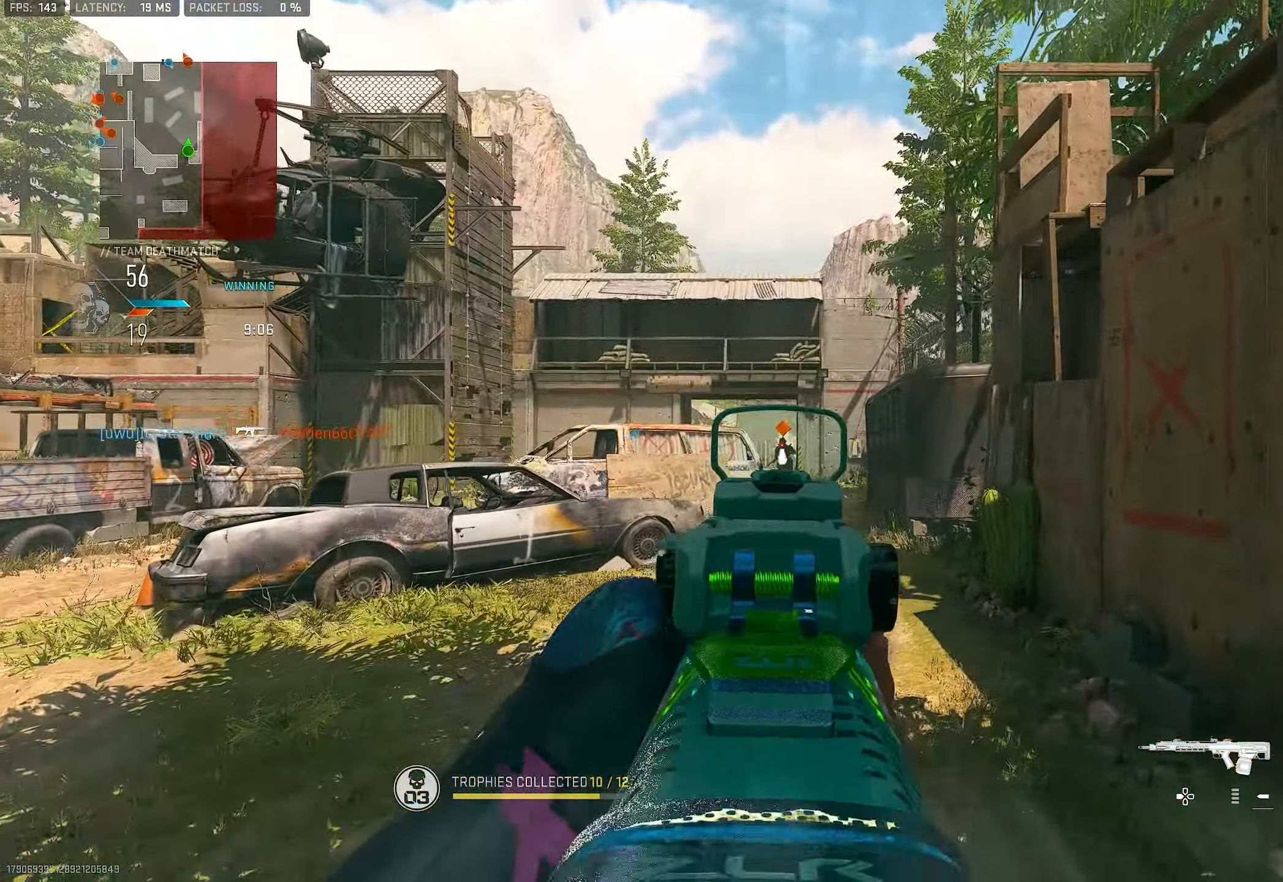
{"buttons": ["L1"], "left_stick": "up-right", "right_stick": "center", "events": [[34, "R1", "down"], [34, "right_stick", "down"], [167, "R1", "up"], [200, "R1", "down"], [300, "R1", "up"], [334, "R1", "down"], [367, "right_stick", "center"], [467, "R1", "up"]]}
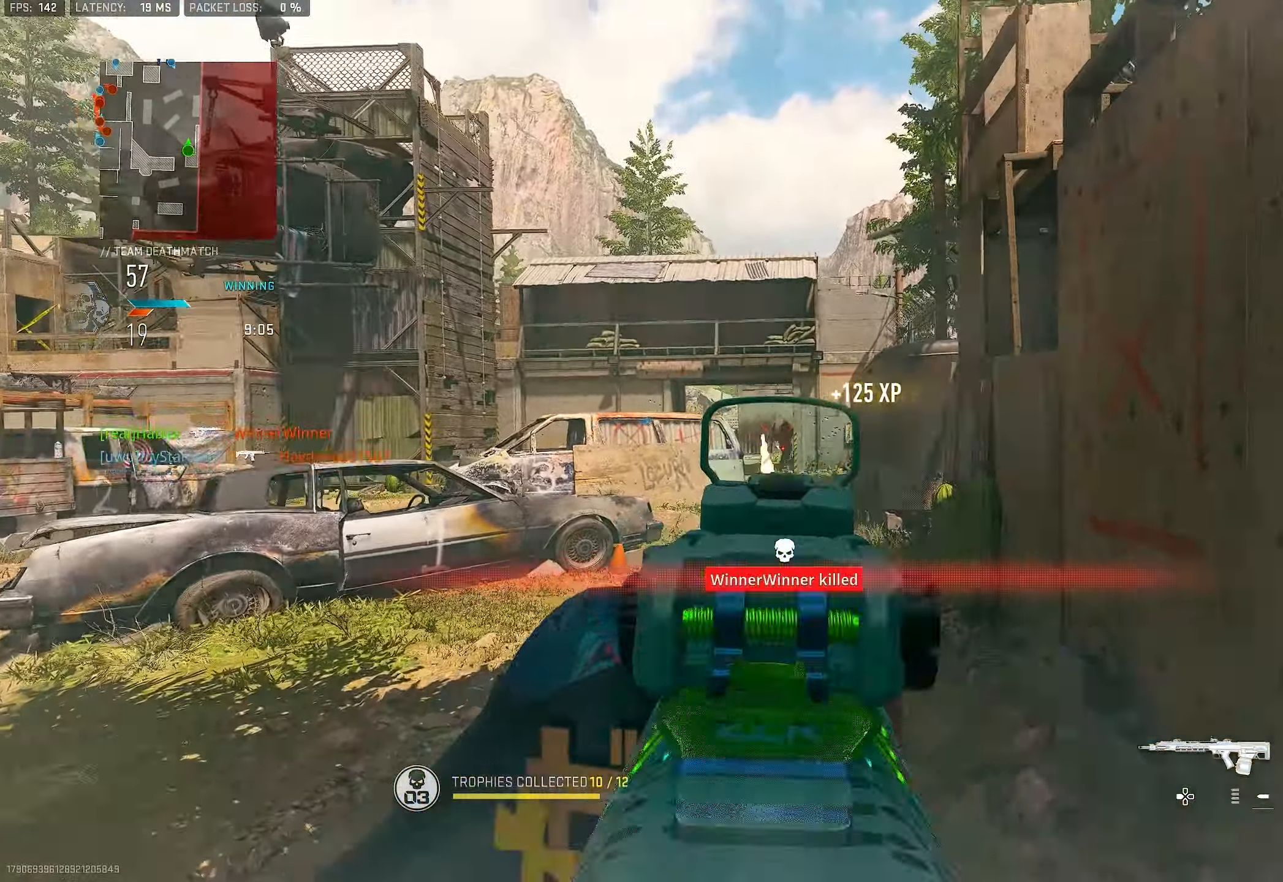
{"buttons": [], "left_stick": "up-left", "right_stick": "center", "events": [[34, "R1", "down"], [34, "left_stick", "up"], [100, "R1", "up"], [134, "left_stick", "up-left"], [167, "L1", "up"], [167, "right_stick", "down-left"], [267, "L3", "down"], [267, "right_stick", "left"], [400, "L3", "up"], [434, "right_stick", "center"]]}
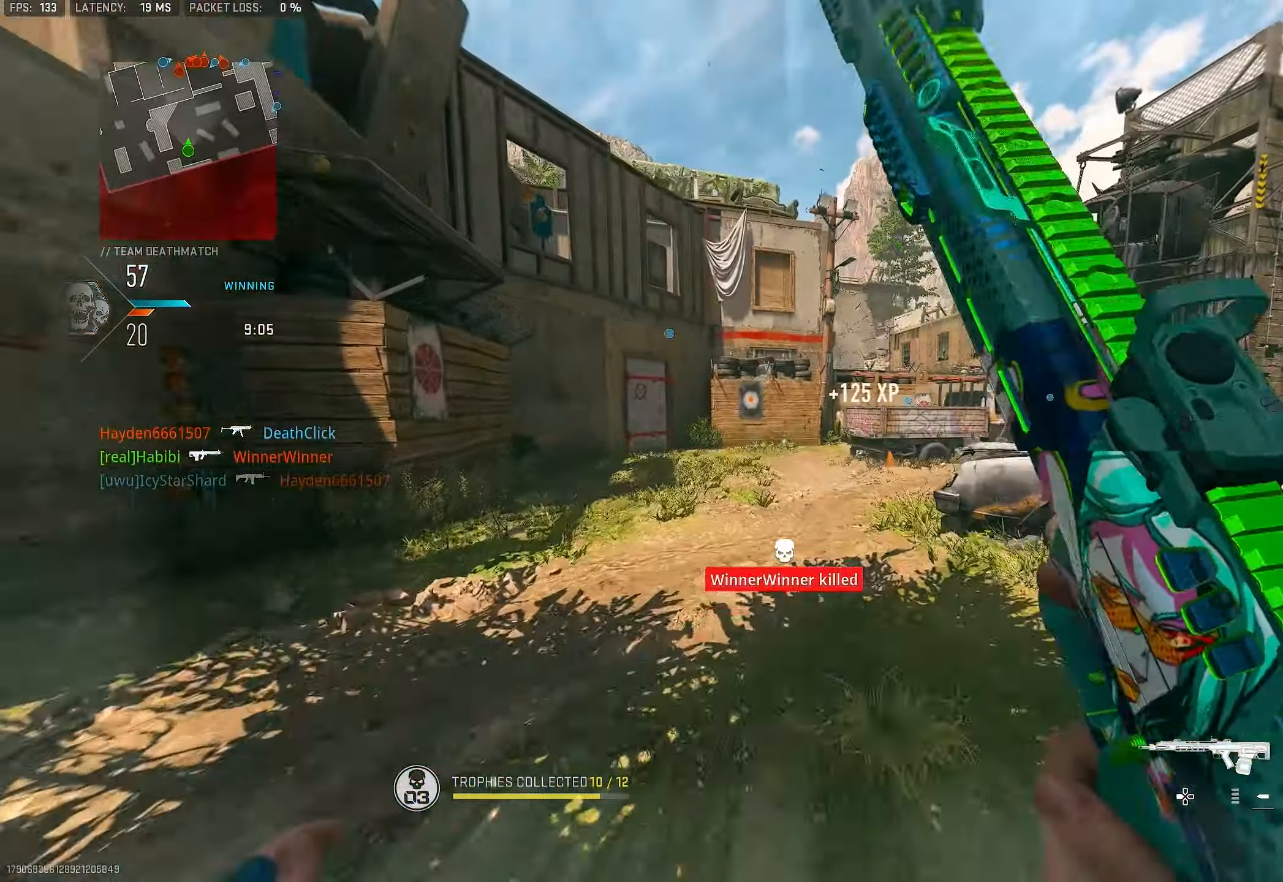
{"buttons": [], "left_stick": "up", "right_stick": "right", "events": [[184, "left_stick", "up"], [217, "right_stick", "left"], [334, "right_stick", "center"], [500, "right_stick", "right"]]}
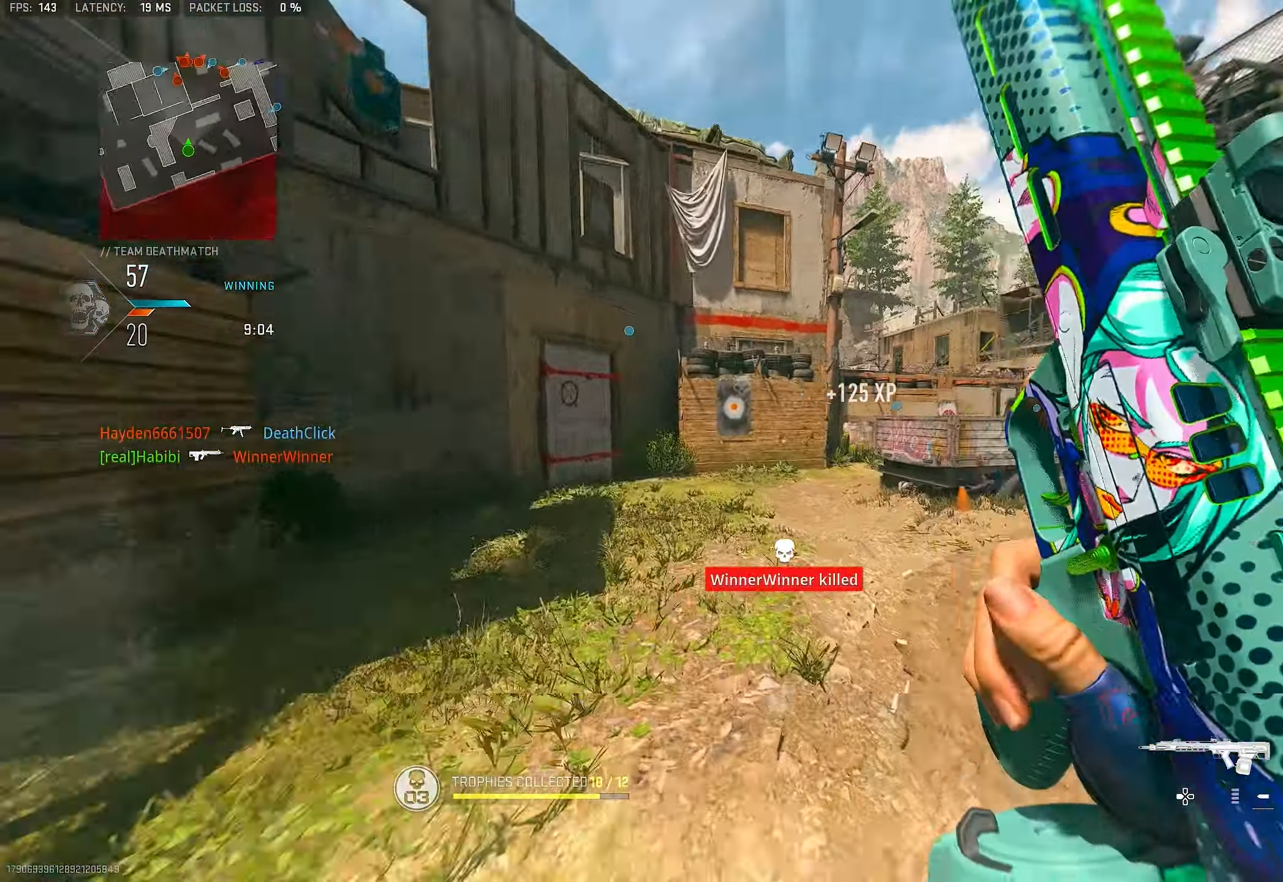
{"buttons": [], "left_stick": "up", "right_stick": "center", "events": [[367, "right_stick", "center"]]}
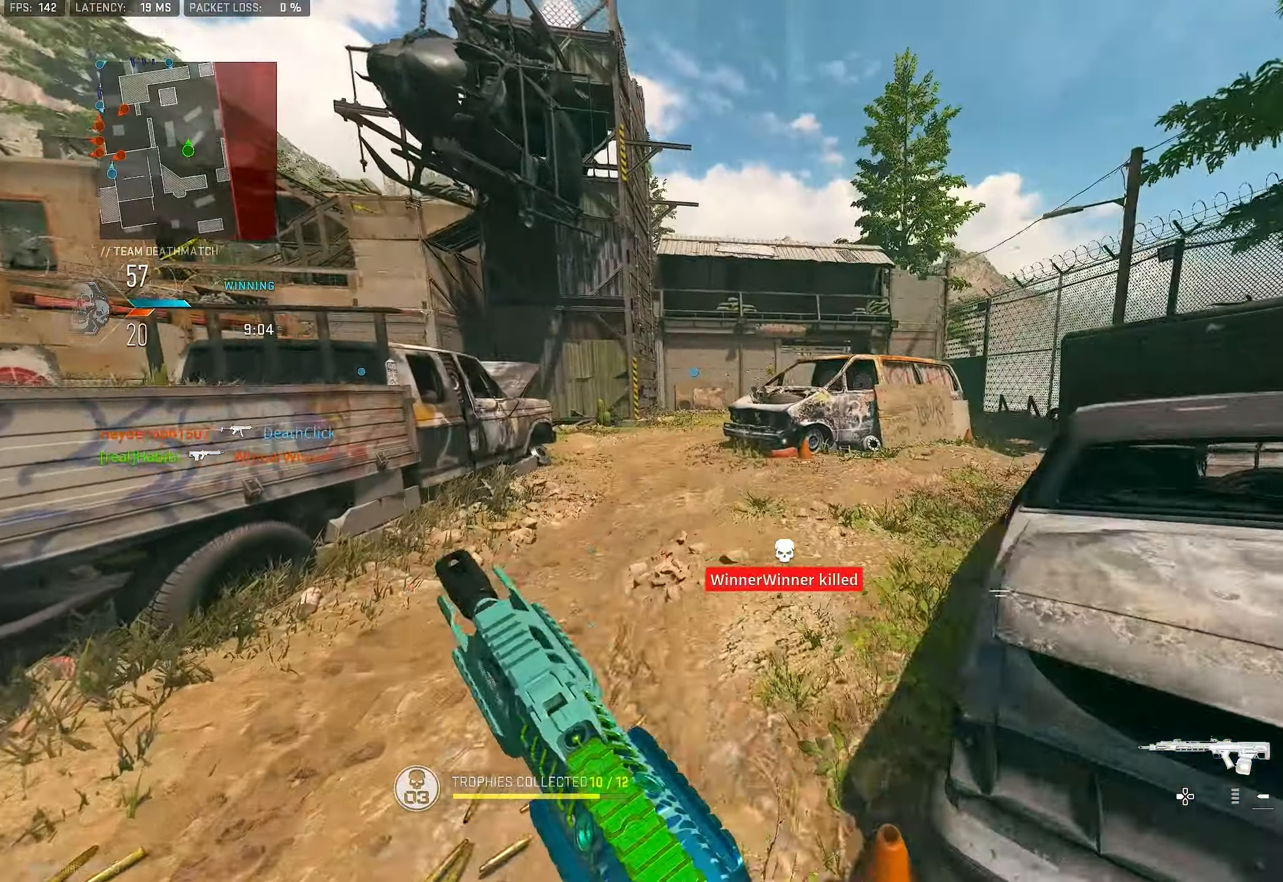
{"buttons": [], "left_stick": "up", "right_stick": "center", "events": [[100, "right_stick", "left"], [300, "right_stick", "center"]]}
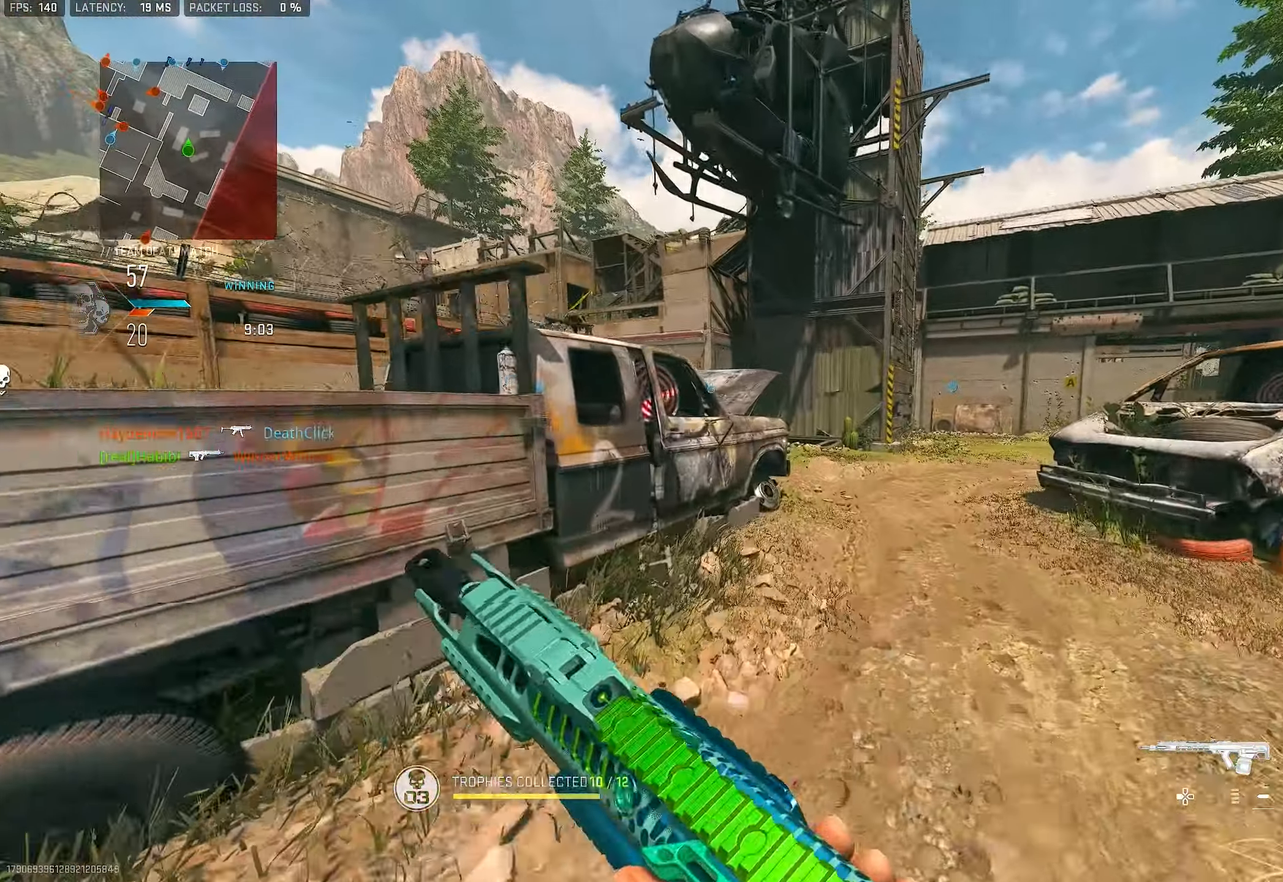
{"buttons": [], "left_stick": "up", "right_stick": "center", "events": []}
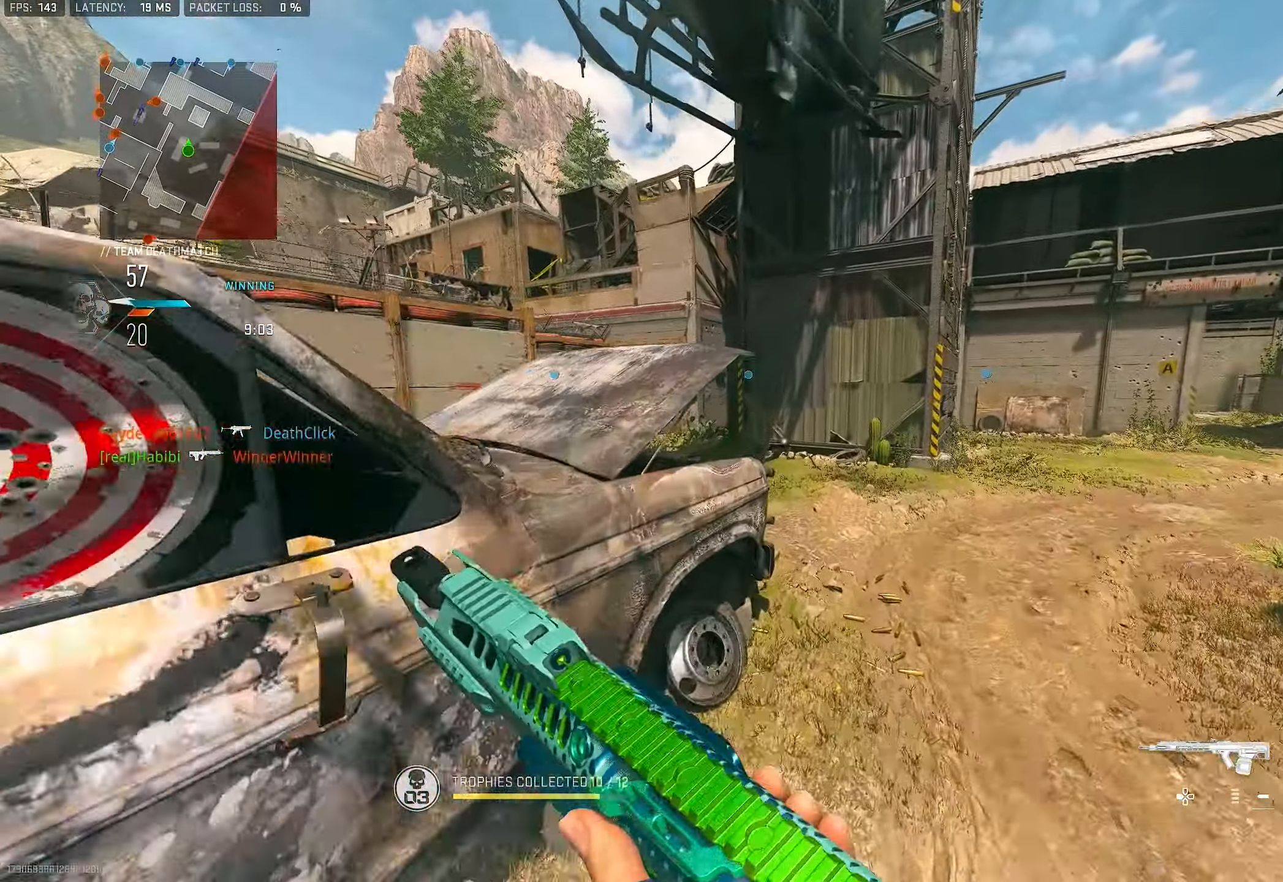
{"buttons": ["L3"], "left_stick": "up", "right_stick": "left", "events": [[334, "right_stick", "left"], [500, "L3", "down"]]}
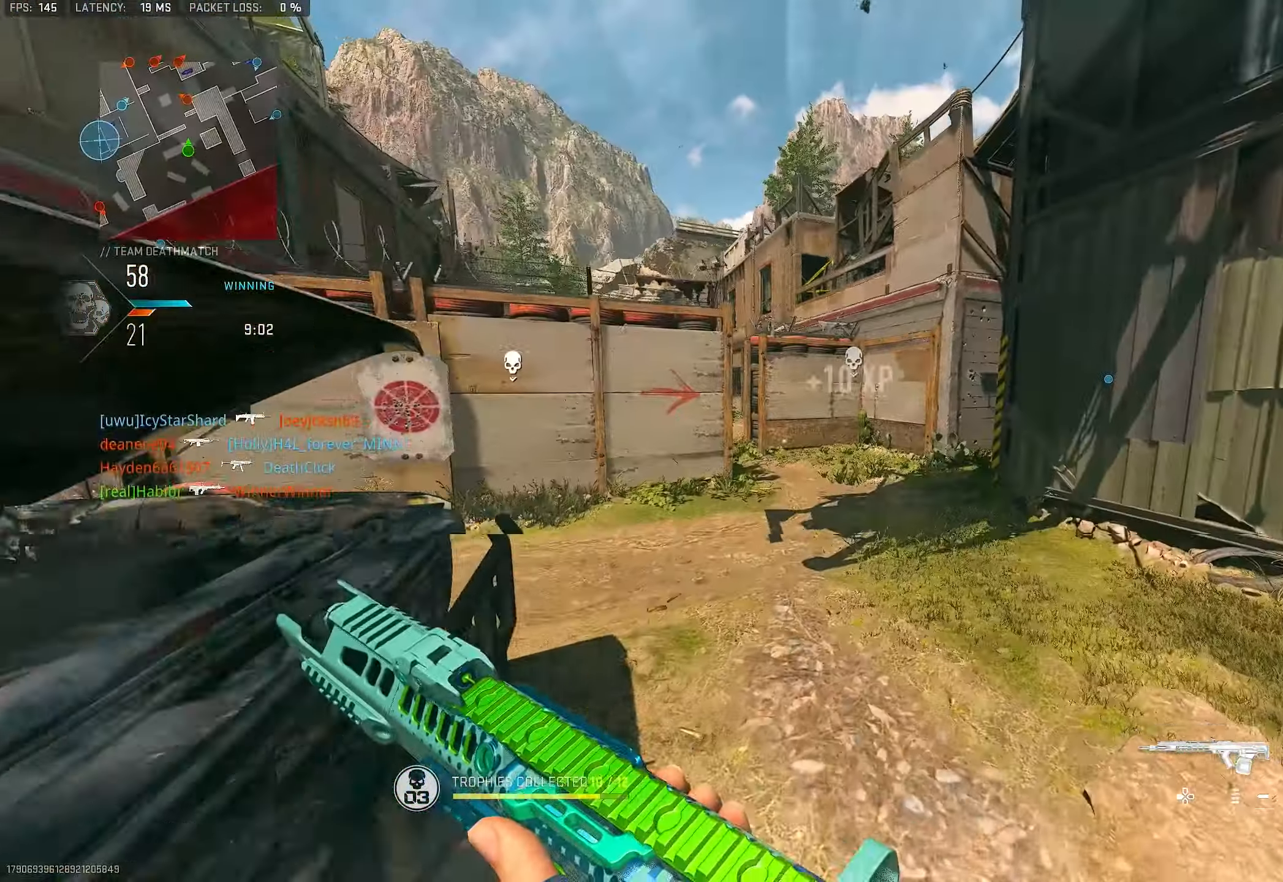
{"buttons": [], "left_stick": "up", "right_stick": "center", "events": [[33, "right_stick", "center"], [133, "L3", "up"], [233, "right_stick", "left"], [333, "right_stick", "center"]]}
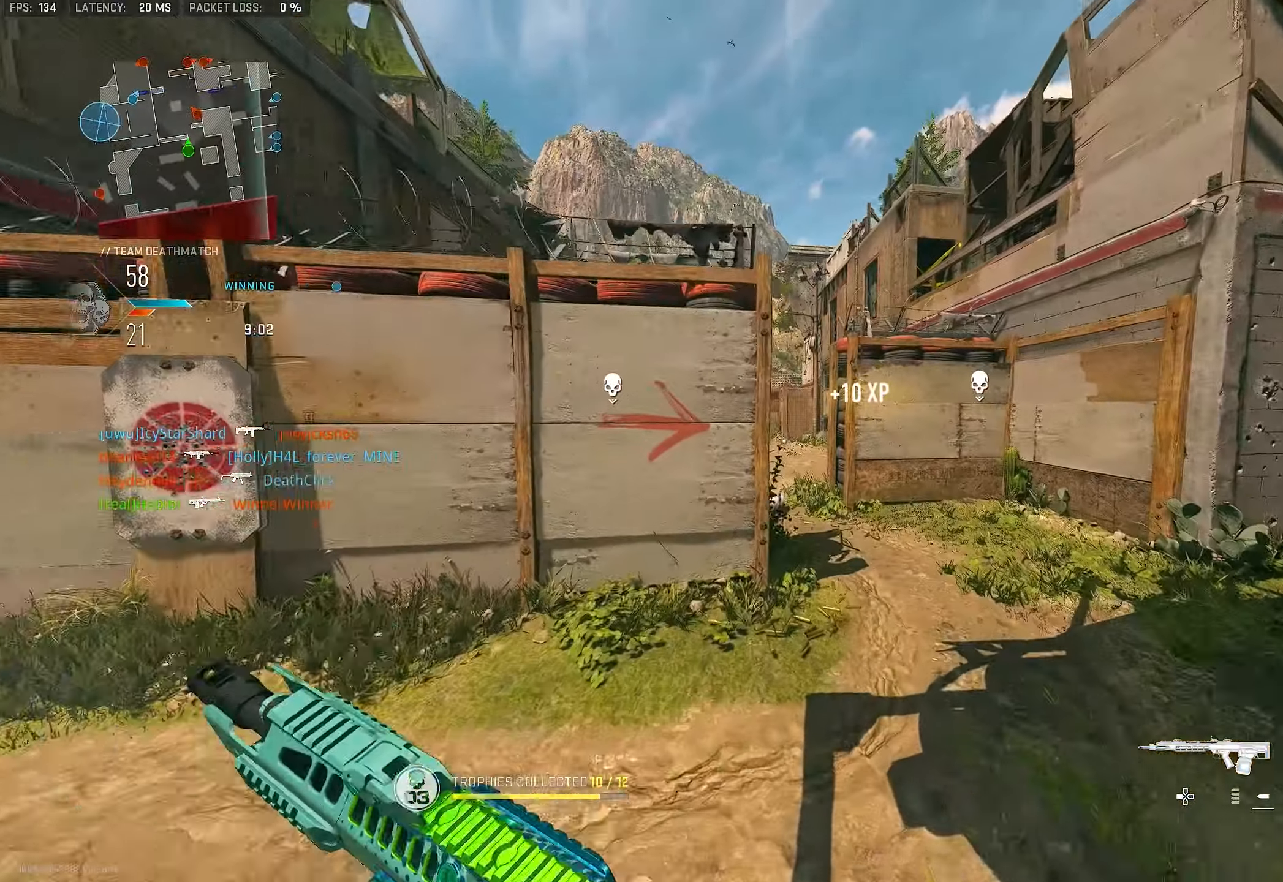
{"buttons": [], "left_stick": "up", "right_stick": "left", "events": [[466, "right_stick", "left"]]}
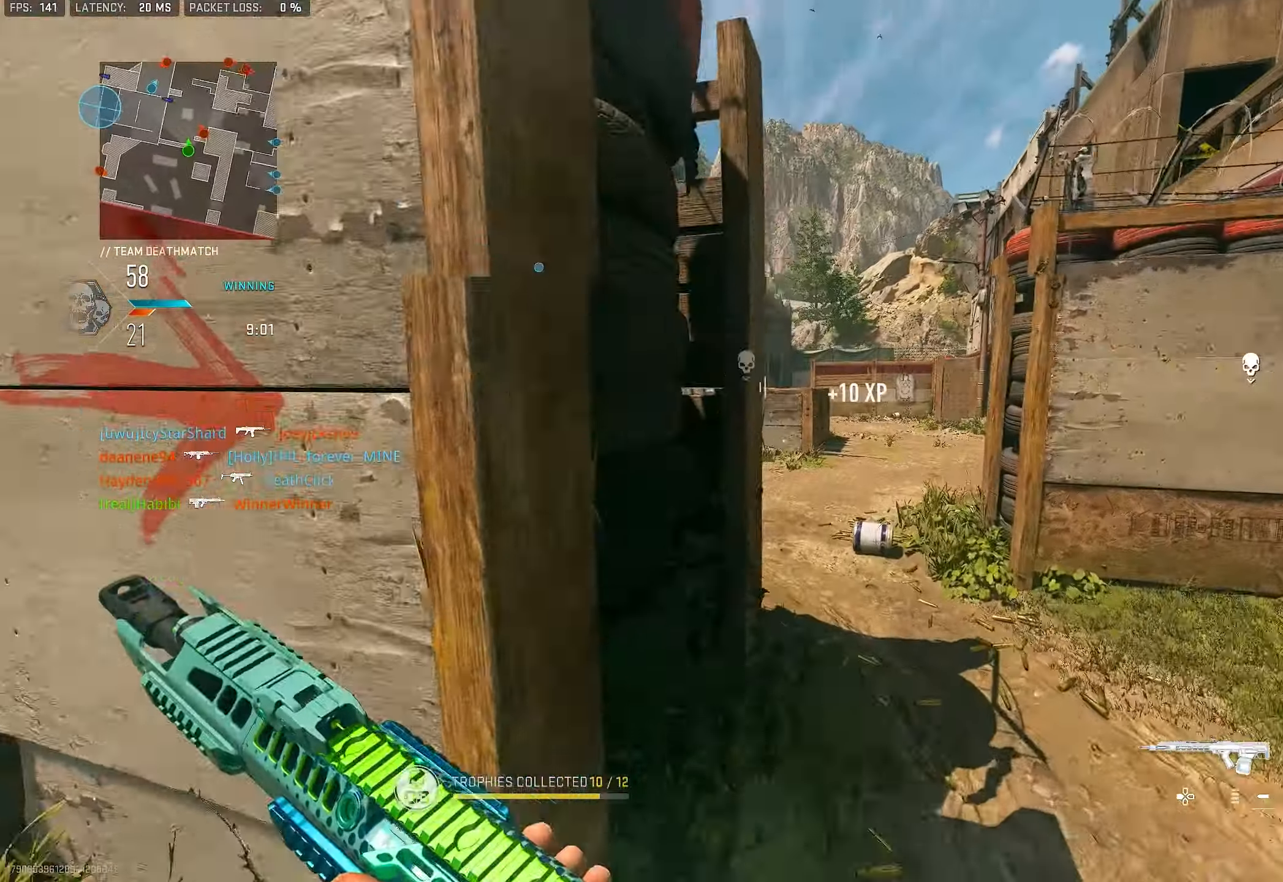
{"buttons": ["CROSS", "L1"], "left_stick": "up", "right_stick": "down-right", "events": [[66, "right_stick", "center"], [400, "CROSS", "down"], [400, "right_stick", "down-right"], [433, "L1", "down"]]}